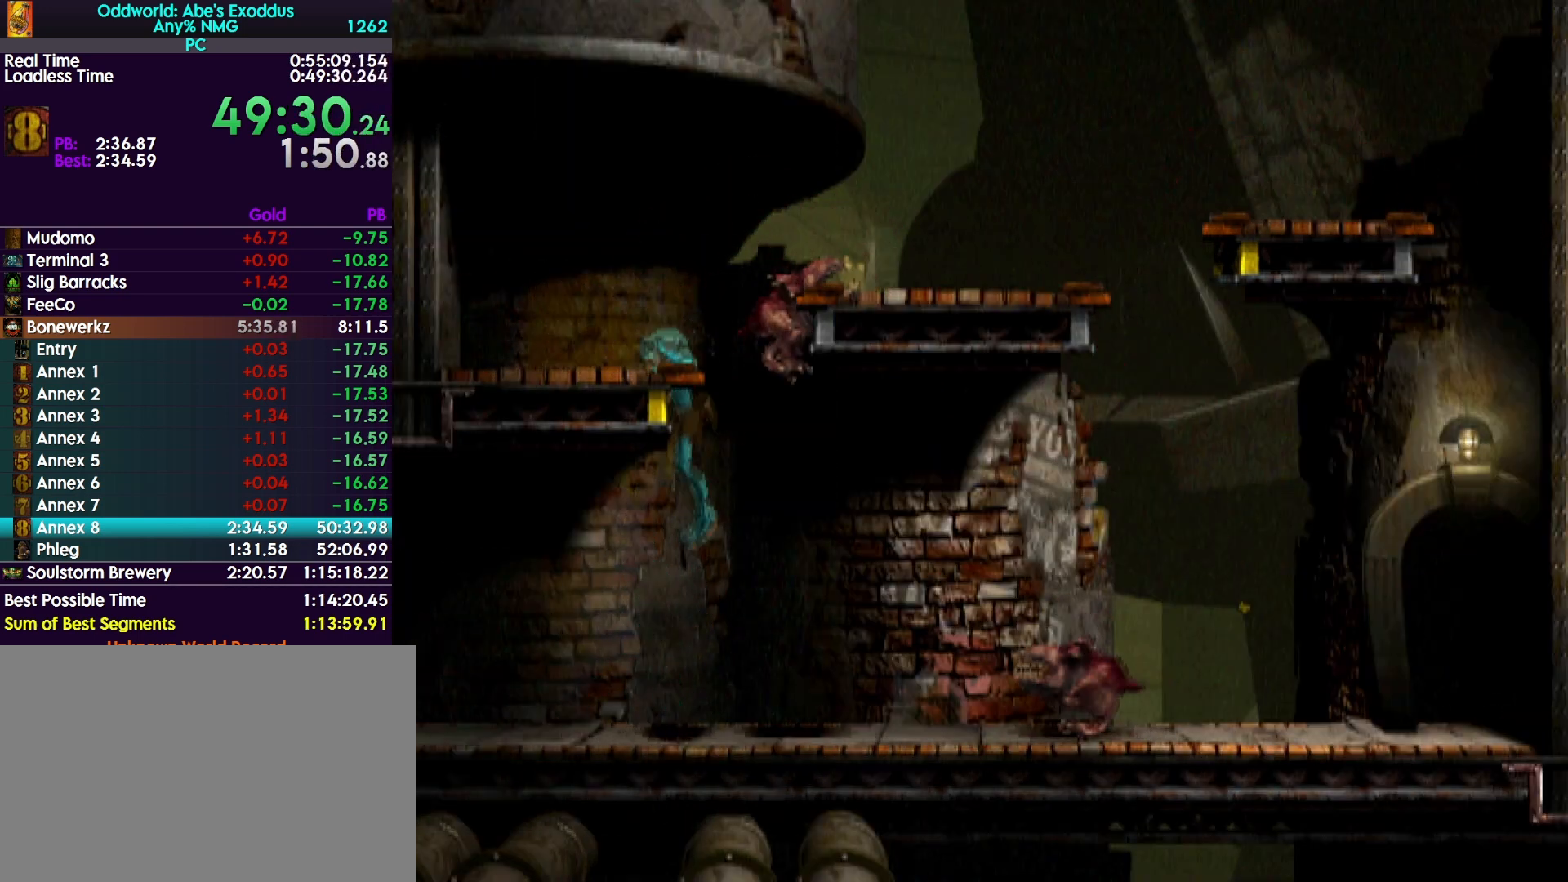
Gameplay with a controller (PlayStation layout); each line is a JSON object with the inputs held at the frame after it. "events" lists button and stick changes between this image and that frame as [ms after this image, input, new state], when the widget could be followed in between. Not read: left_stick right_stick.
{"buttons": ["DPAD_LEFT"], "events": [[100, "DPAD_UP", "up"], [167, "DPAD_LEFT", "down"]]}
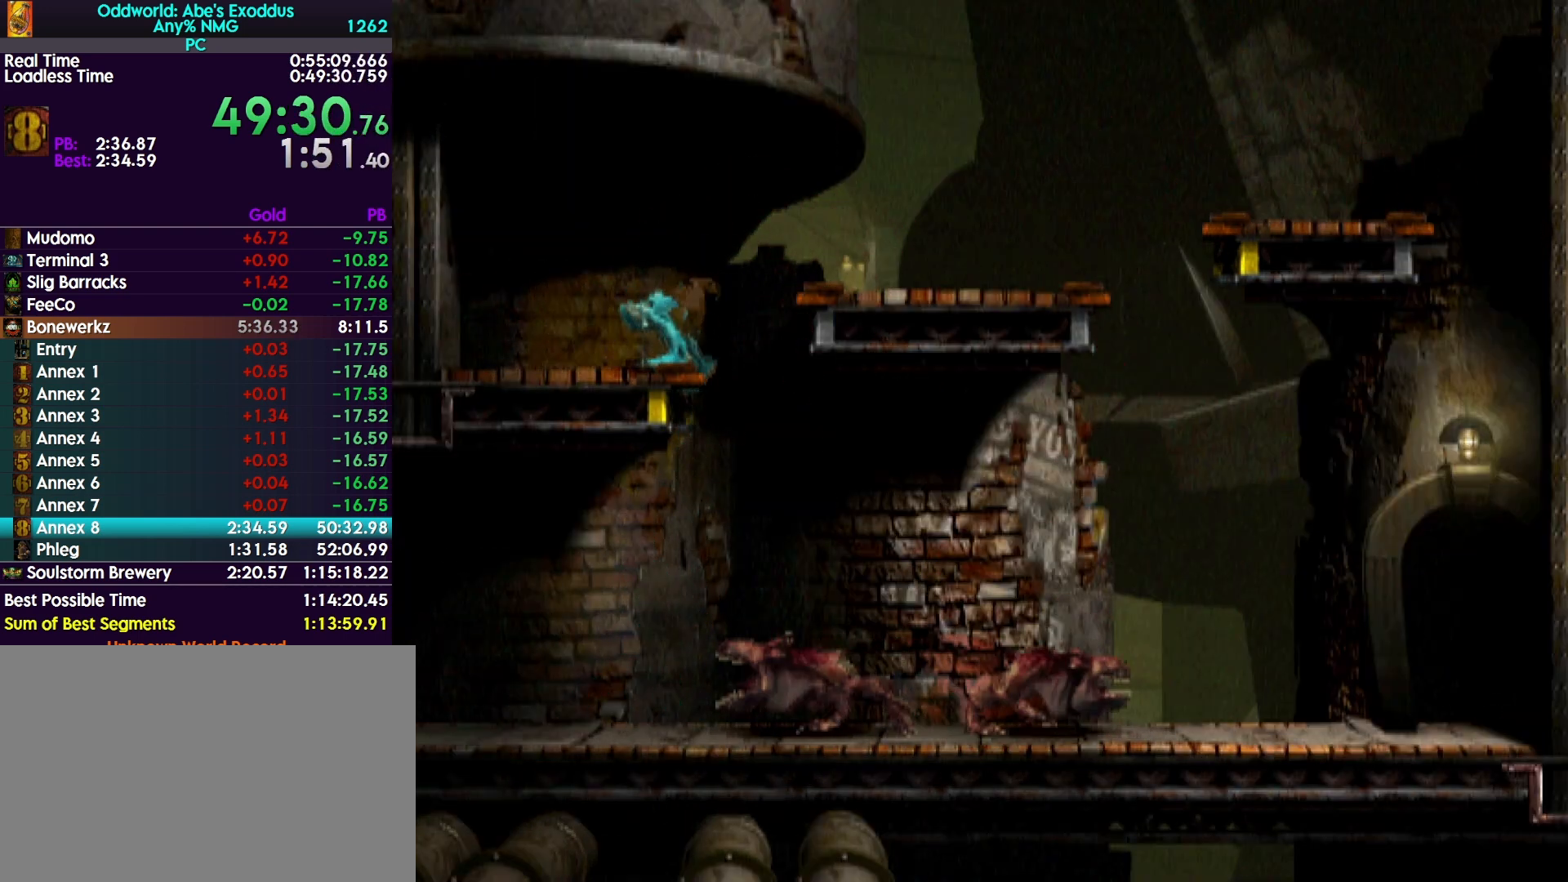
{"buttons": ["R1", "DPAD_RIGHT"], "events": [[300, "DPAD_LEFT", "up"], [367, "DPAD_RIGHT", "down"], [367, "R1", "down"]]}
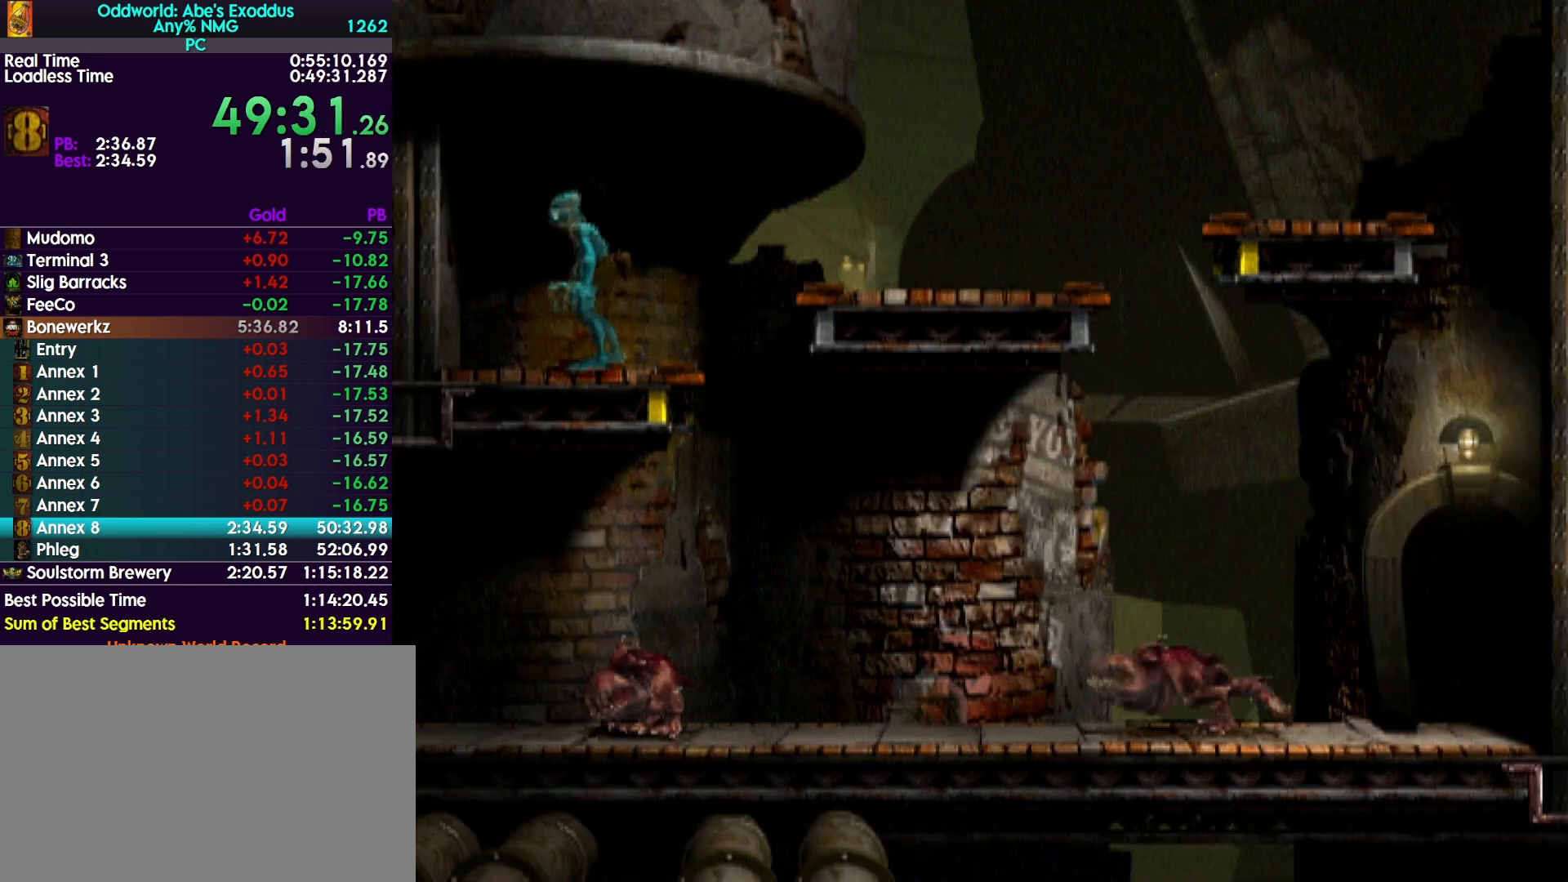
{"buttons": ["TRIANGLE", "R1", "DPAD_RIGHT"], "events": [[133, "TRIANGLE", "down"]]}
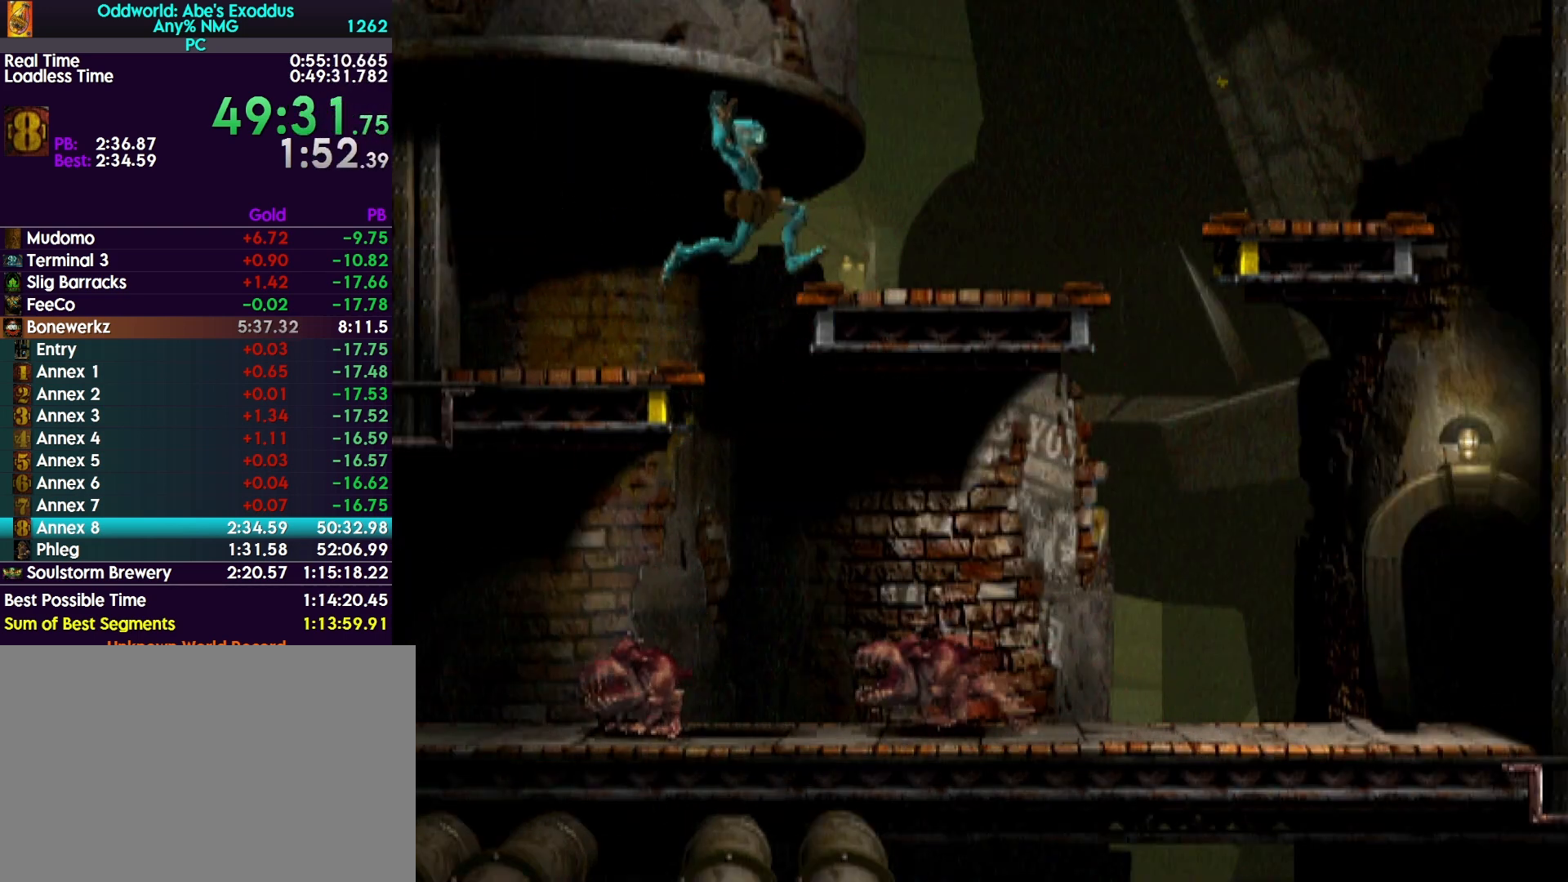
{"buttons": ["R1", "DPAD_RIGHT"], "events": [[200, "TRIANGLE", "up"]]}
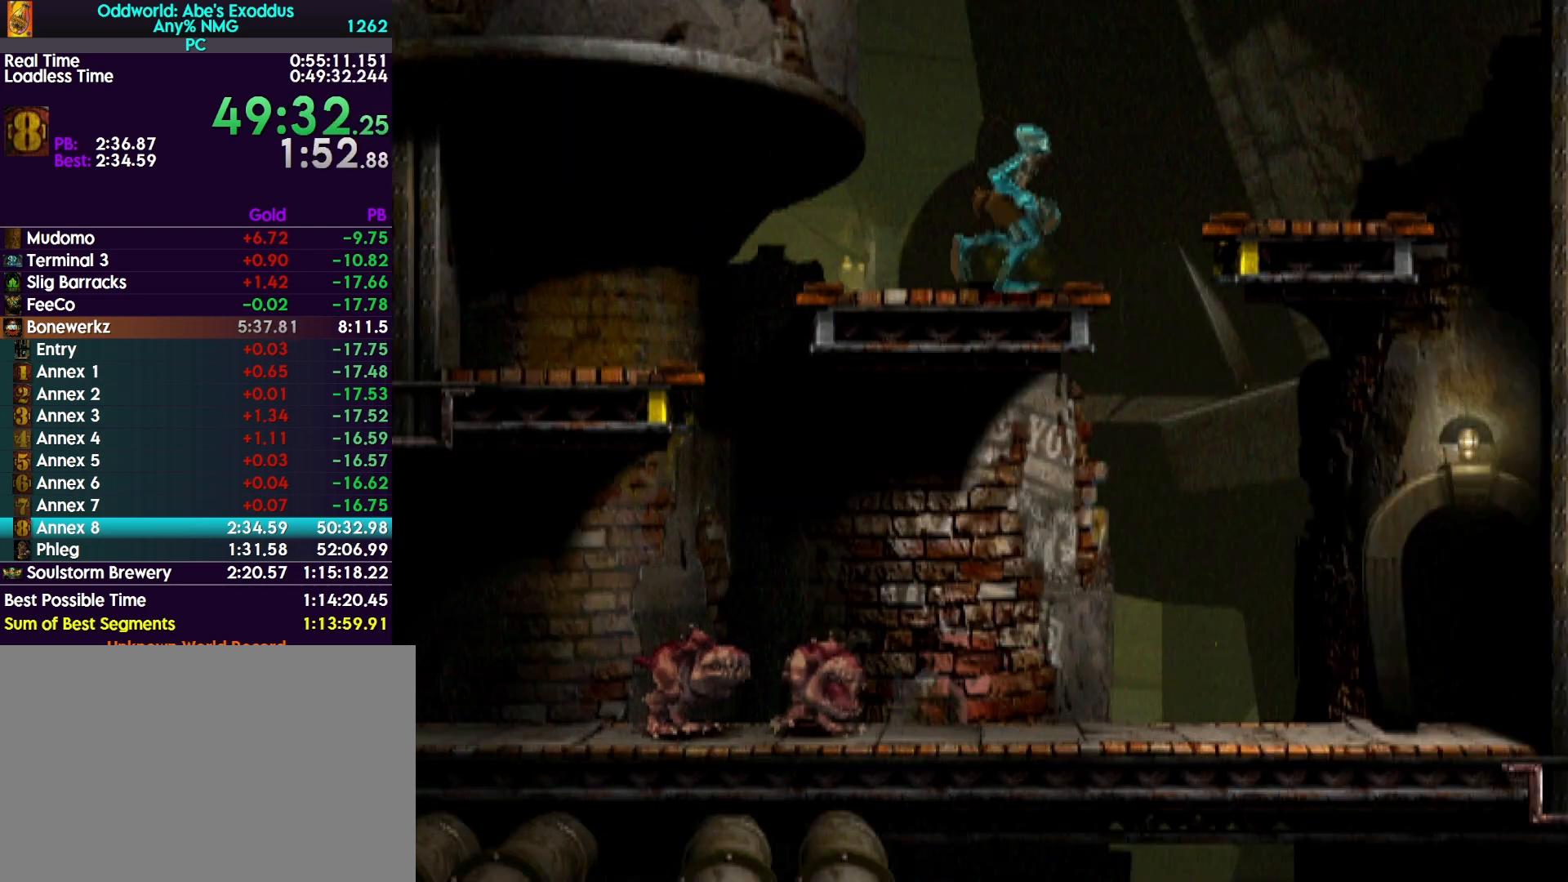
{"buttons": ["DPAD_UP"], "events": [[200, "DPAD_RIGHT", "up"], [233, "DPAD_UP", "down"], [233, "R1", "up"]]}
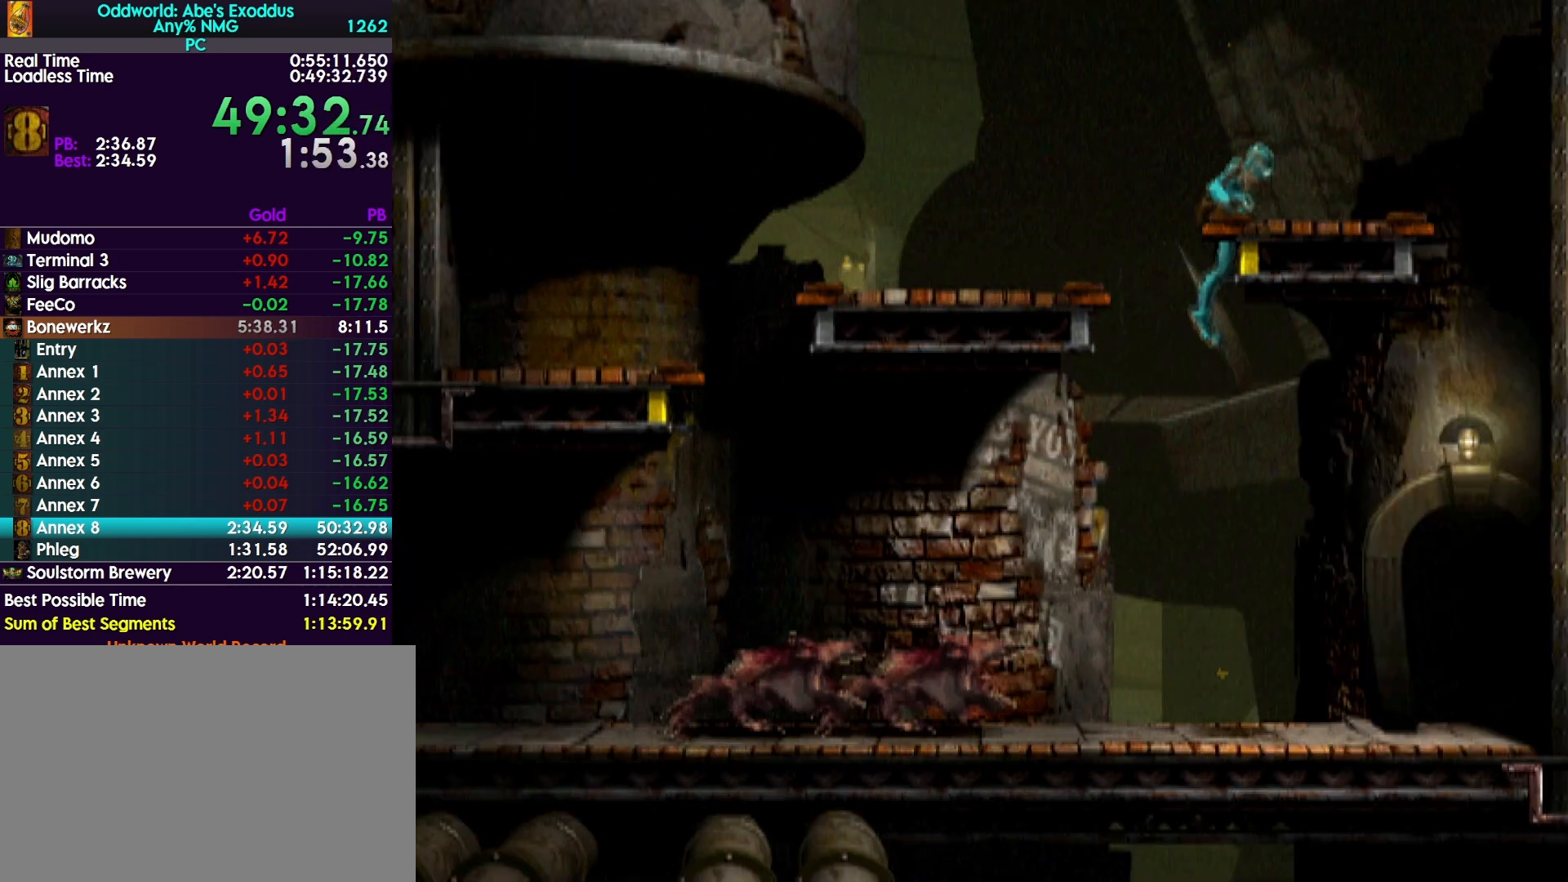
{"buttons": ["DPAD_UP"], "events": []}
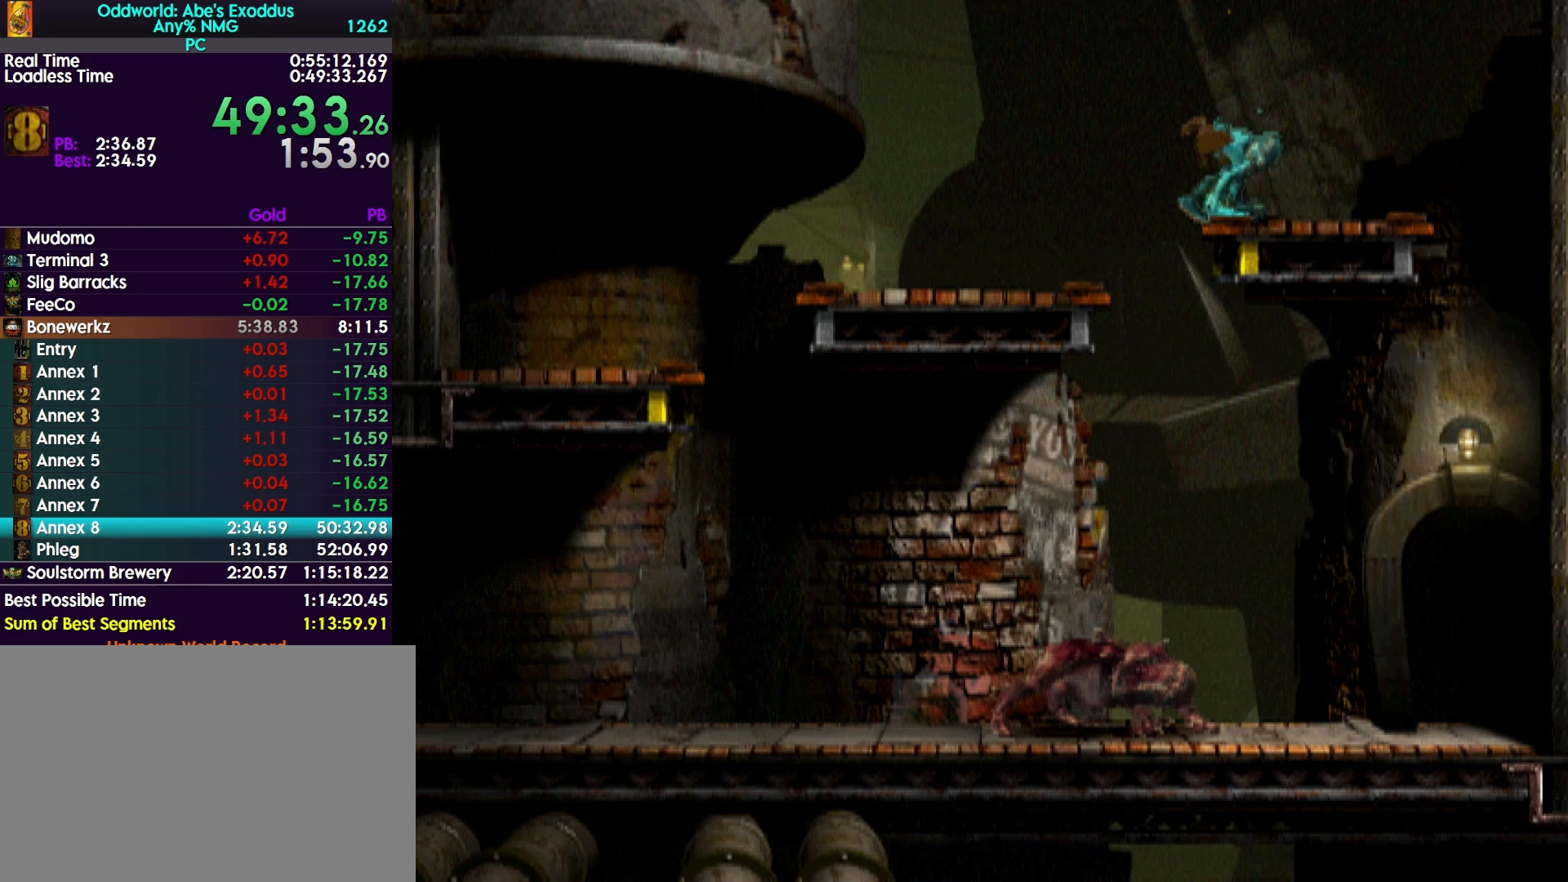
{"buttons": ["DPAD_UP"], "events": []}
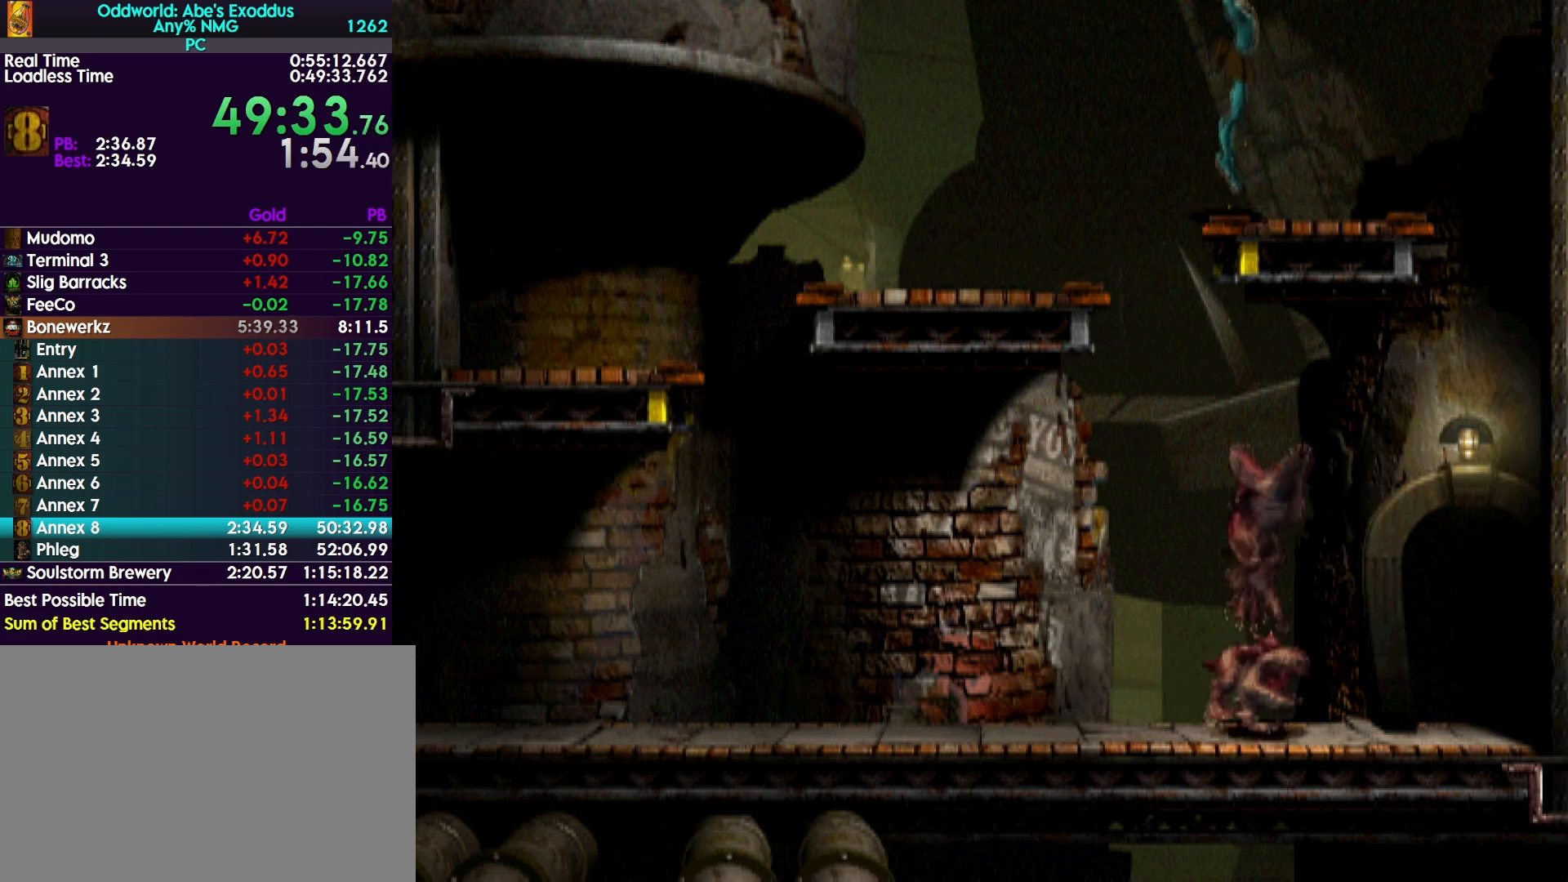
{"buttons": ["DPAD_UP"], "events": []}
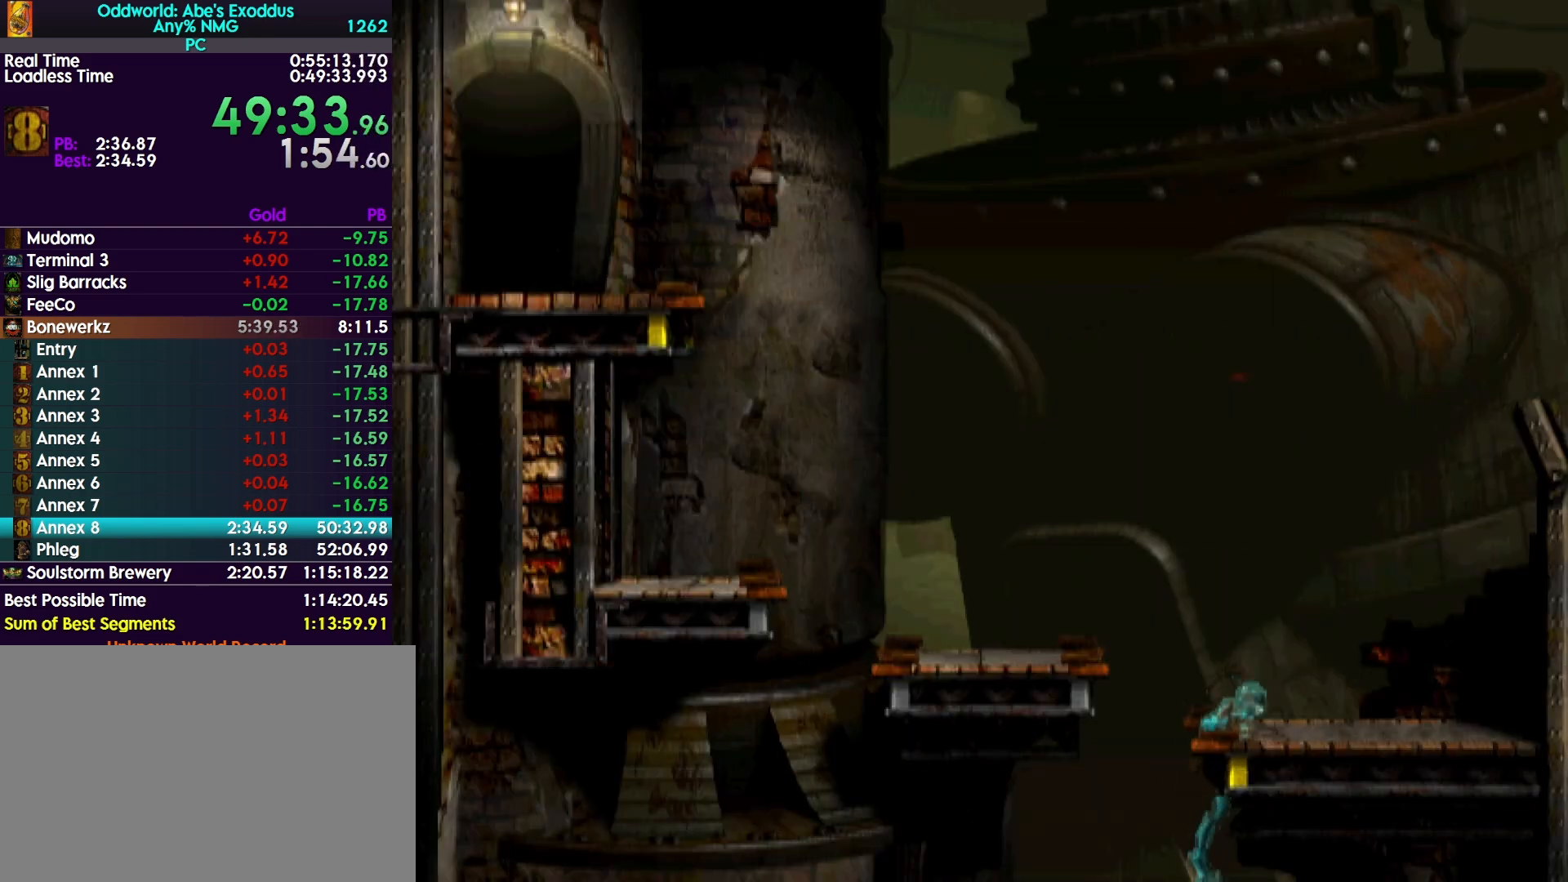
{"buttons": ["R1", "DPAD_LEFT"], "events": [[33, "DPAD_UP", "up"], [67, "R1", "down"], [100, "DPAD_LEFT", "down"]]}
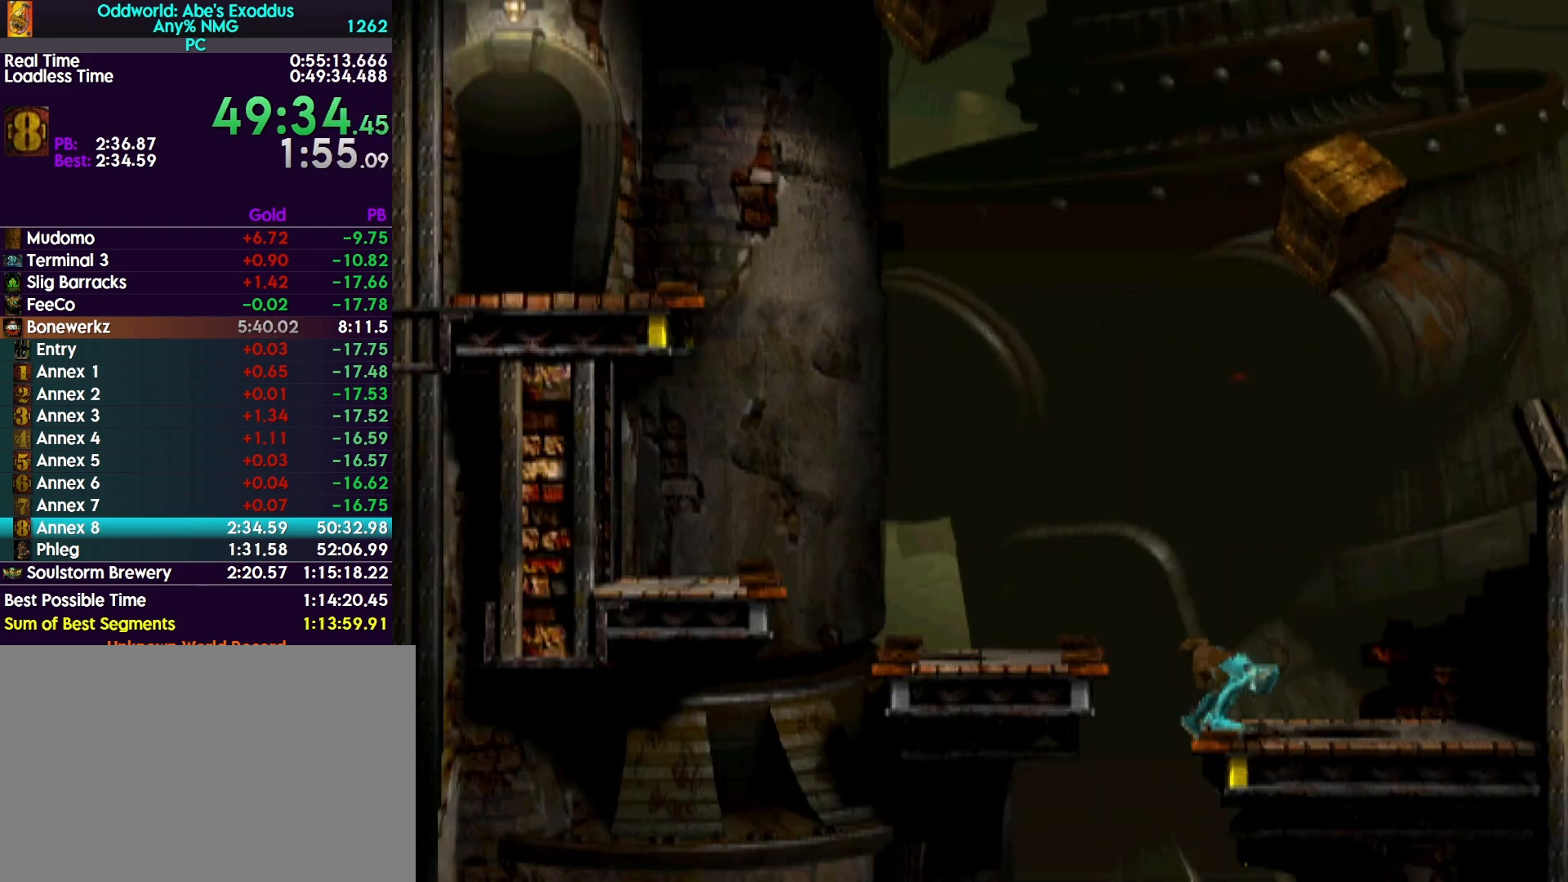
{"buttons": ["R1", "DPAD_UP", "DPAD_LEFT"], "events": [[433, "DPAD_UP", "down"]]}
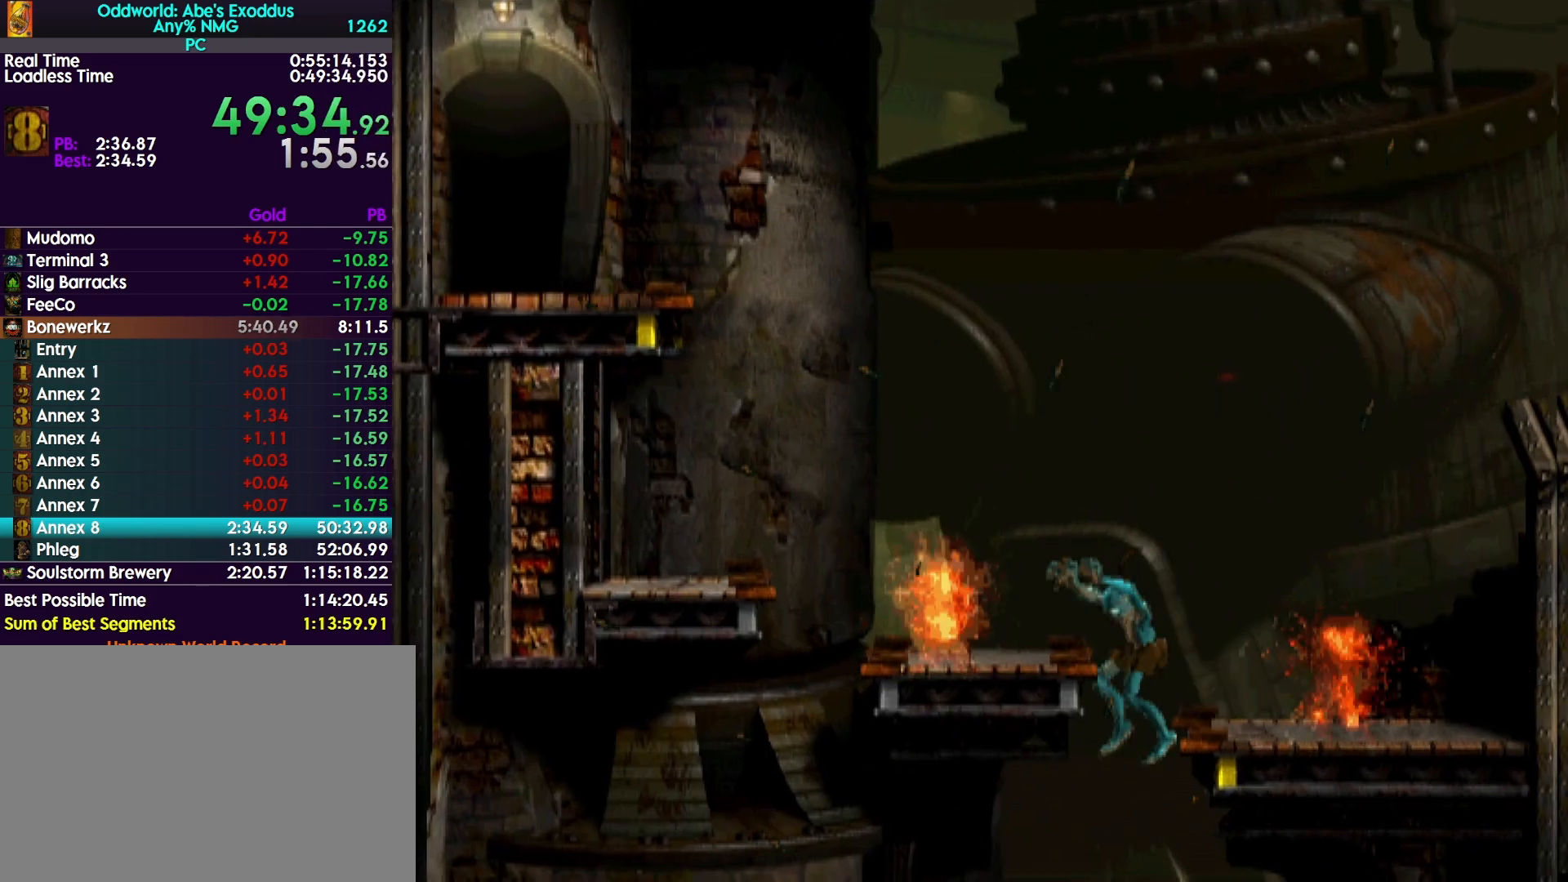
{"buttons": ["R1", "DPAD_LEFT"], "events": [[233, "DPAD_LEFT", "up"], [233, "DPAD_UP", "up"], [300, "DPAD_LEFT", "down"]]}
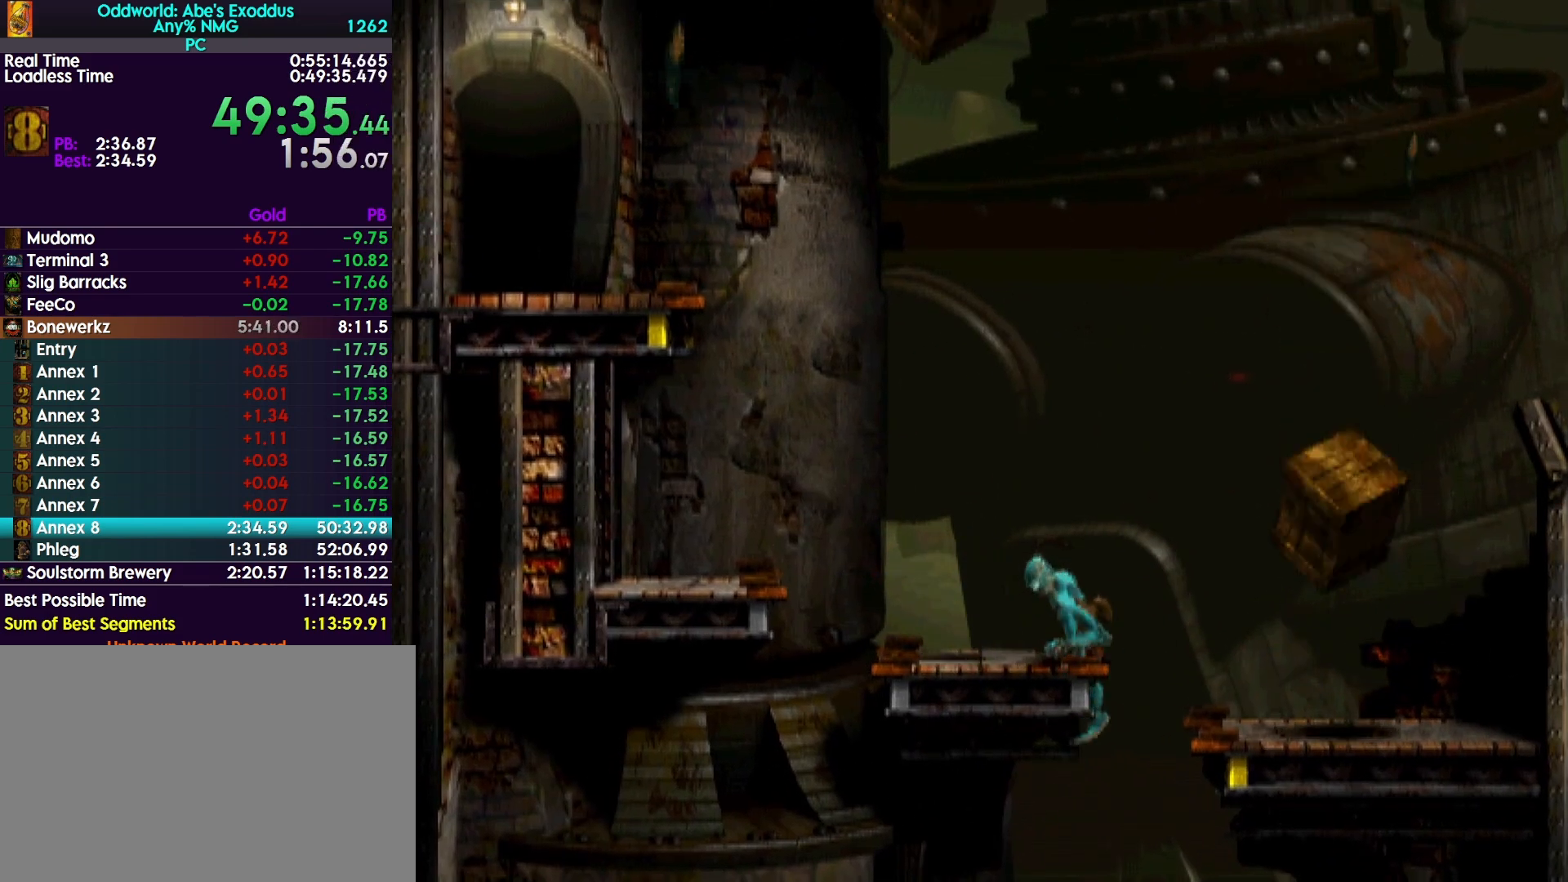
{"buttons": ["R1", "DPAD_LEFT"], "events": []}
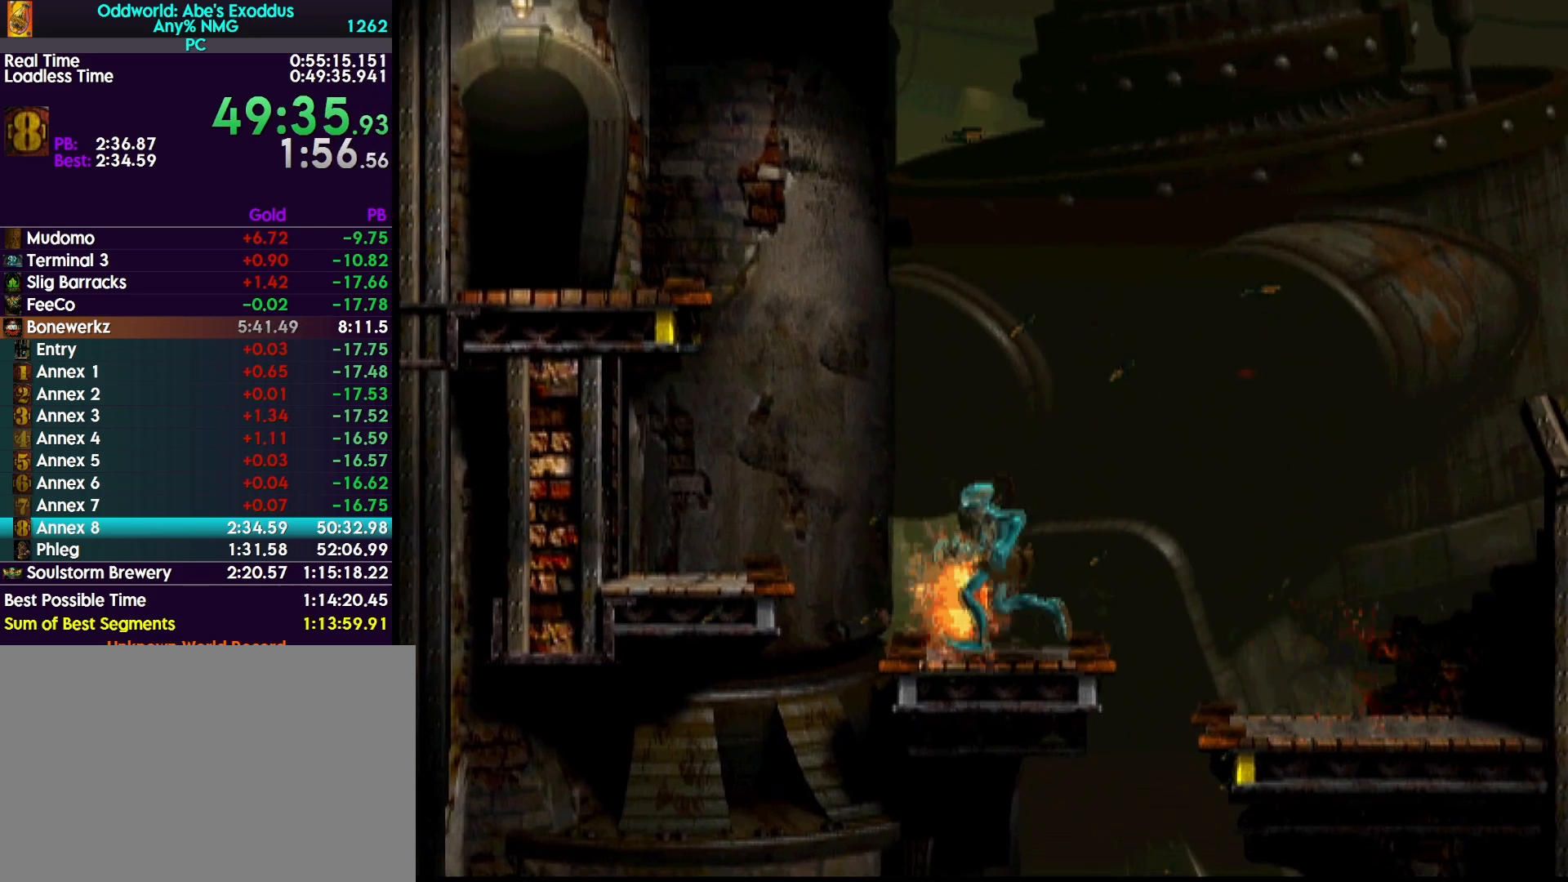
{"buttons": ["TRIANGLE", "R1", "DPAD_UP", "DPAD_LEFT"], "events": [[33, "TRIANGLE", "down"], [167, "DPAD_UP", "down"]]}
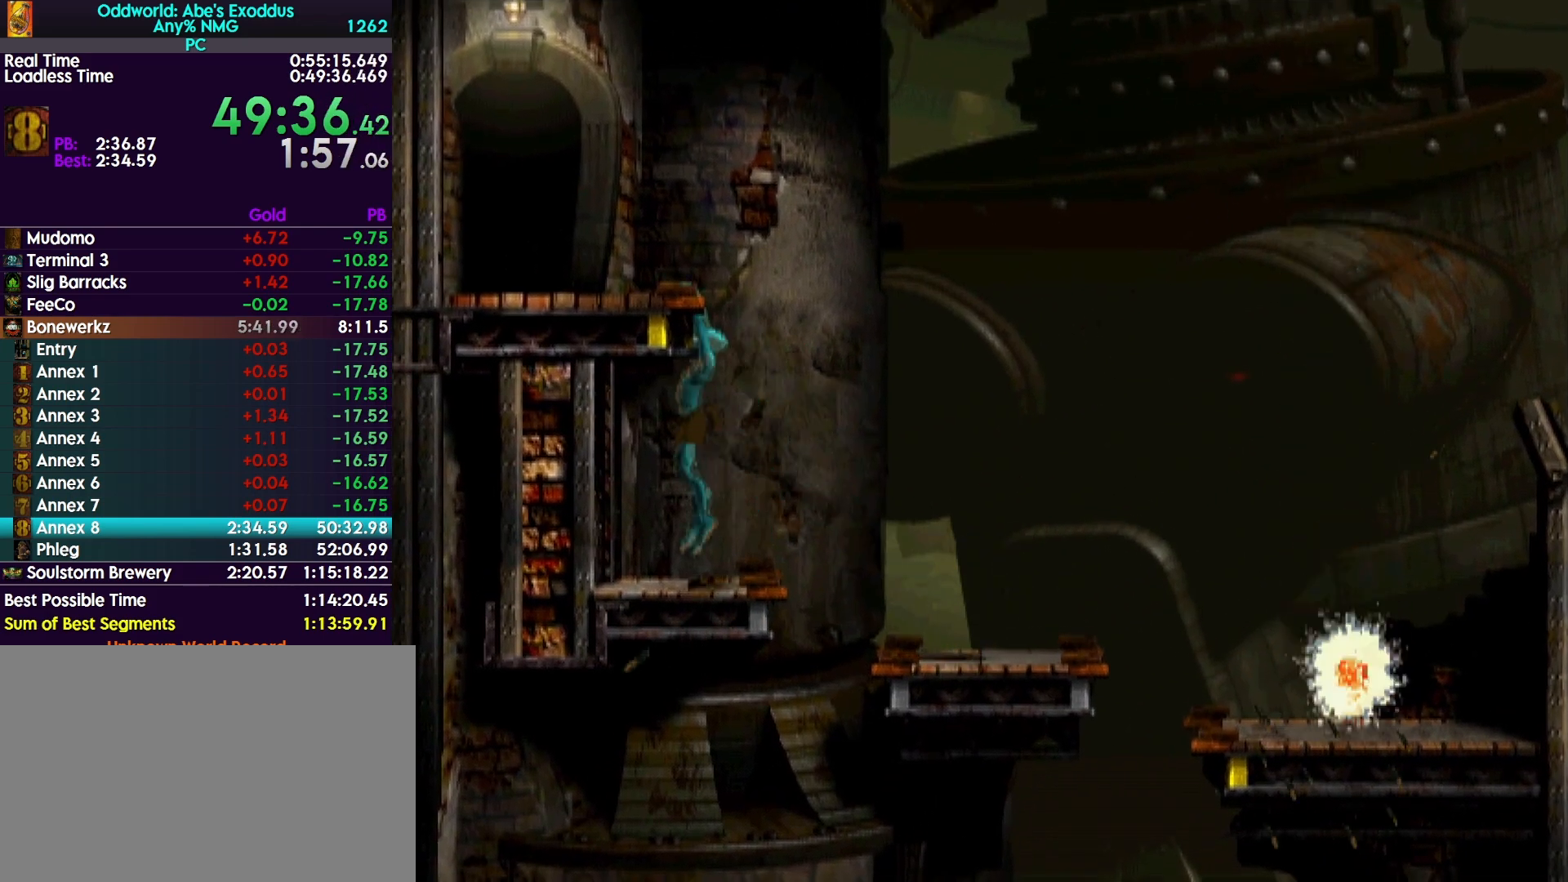
{"buttons": ["DPAD_LEFT"], "events": [[233, "R1", "up"], [233, "TRIANGLE", "up"], [300, "DPAD_UP", "up"], [333, "DPAD_LEFT", "up"], [367, "DPAD_LEFT", "down"]]}
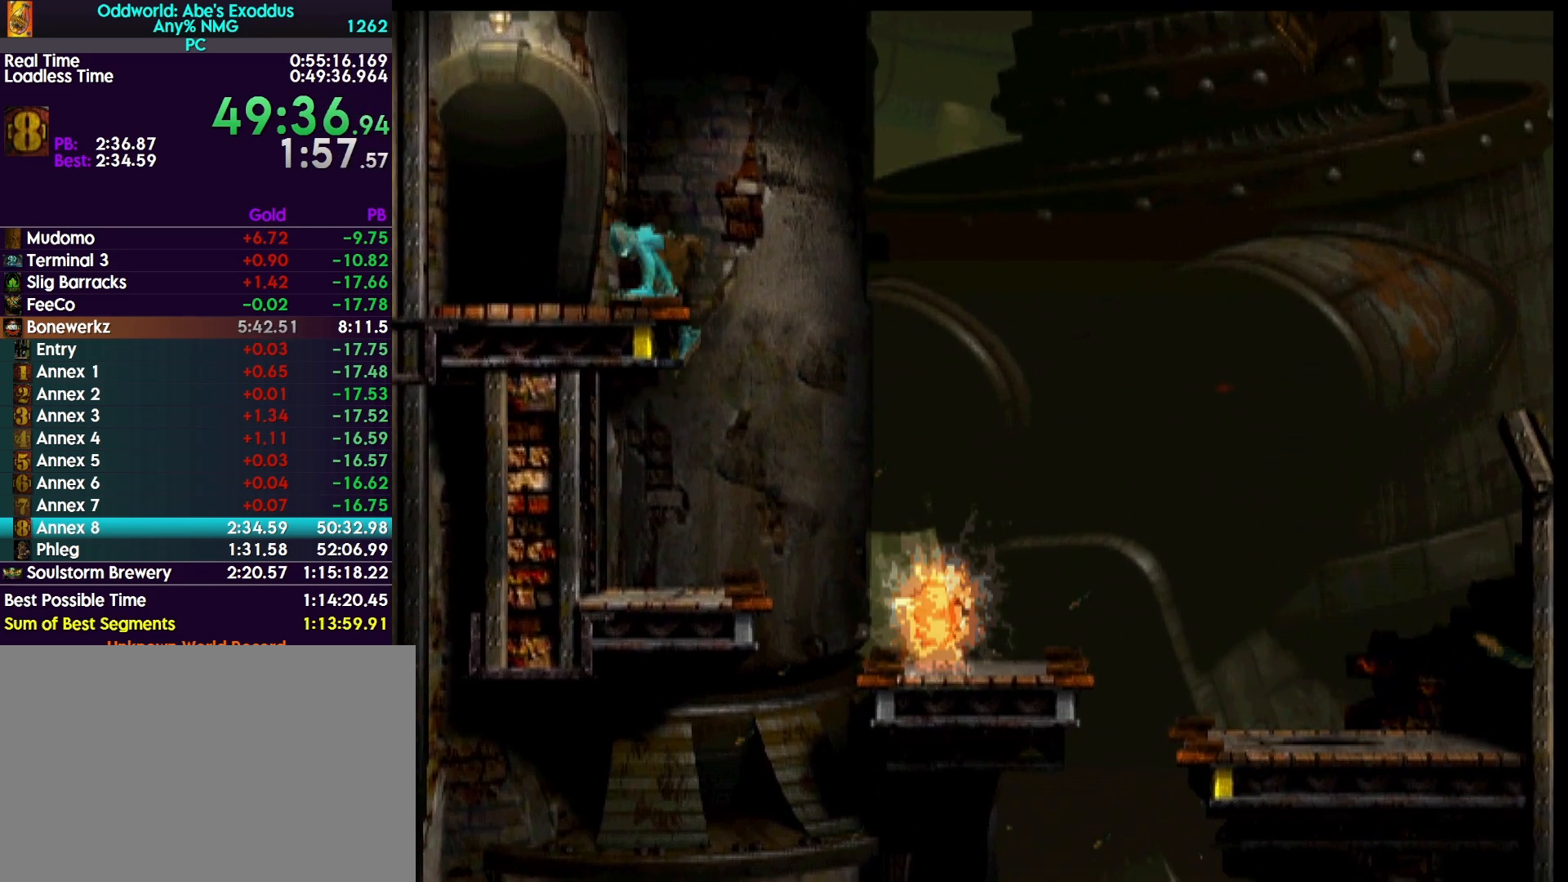
{"buttons": ["DPAD_LEFT"], "events": []}
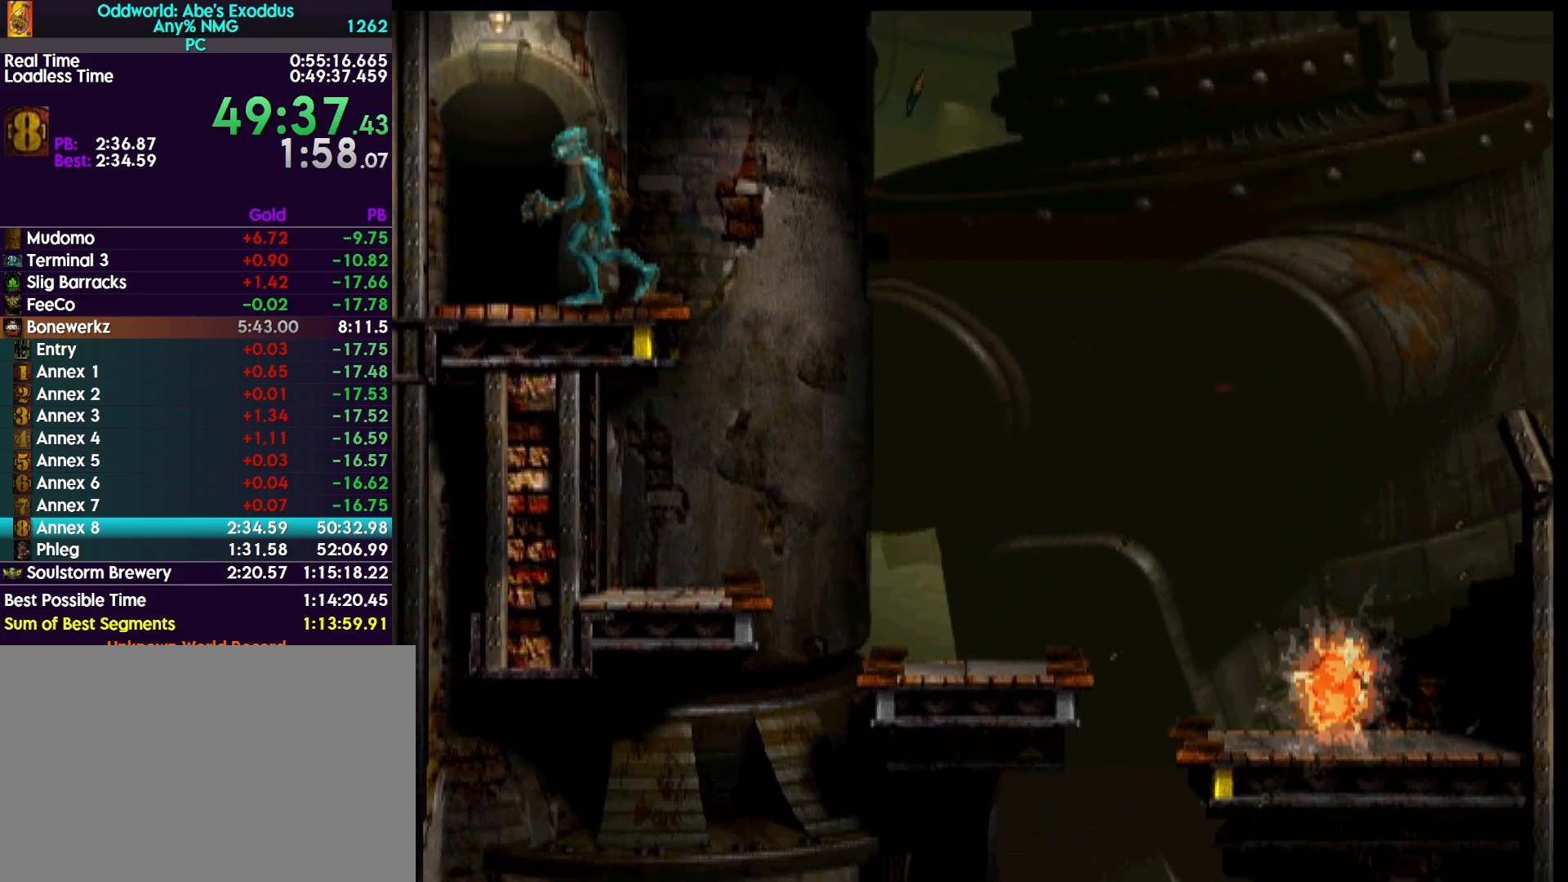
{"buttons": ["DPAD_UP"], "events": [[33, "DPAD_LEFT", "up"], [100, "DPAD_UP", "down"]]}
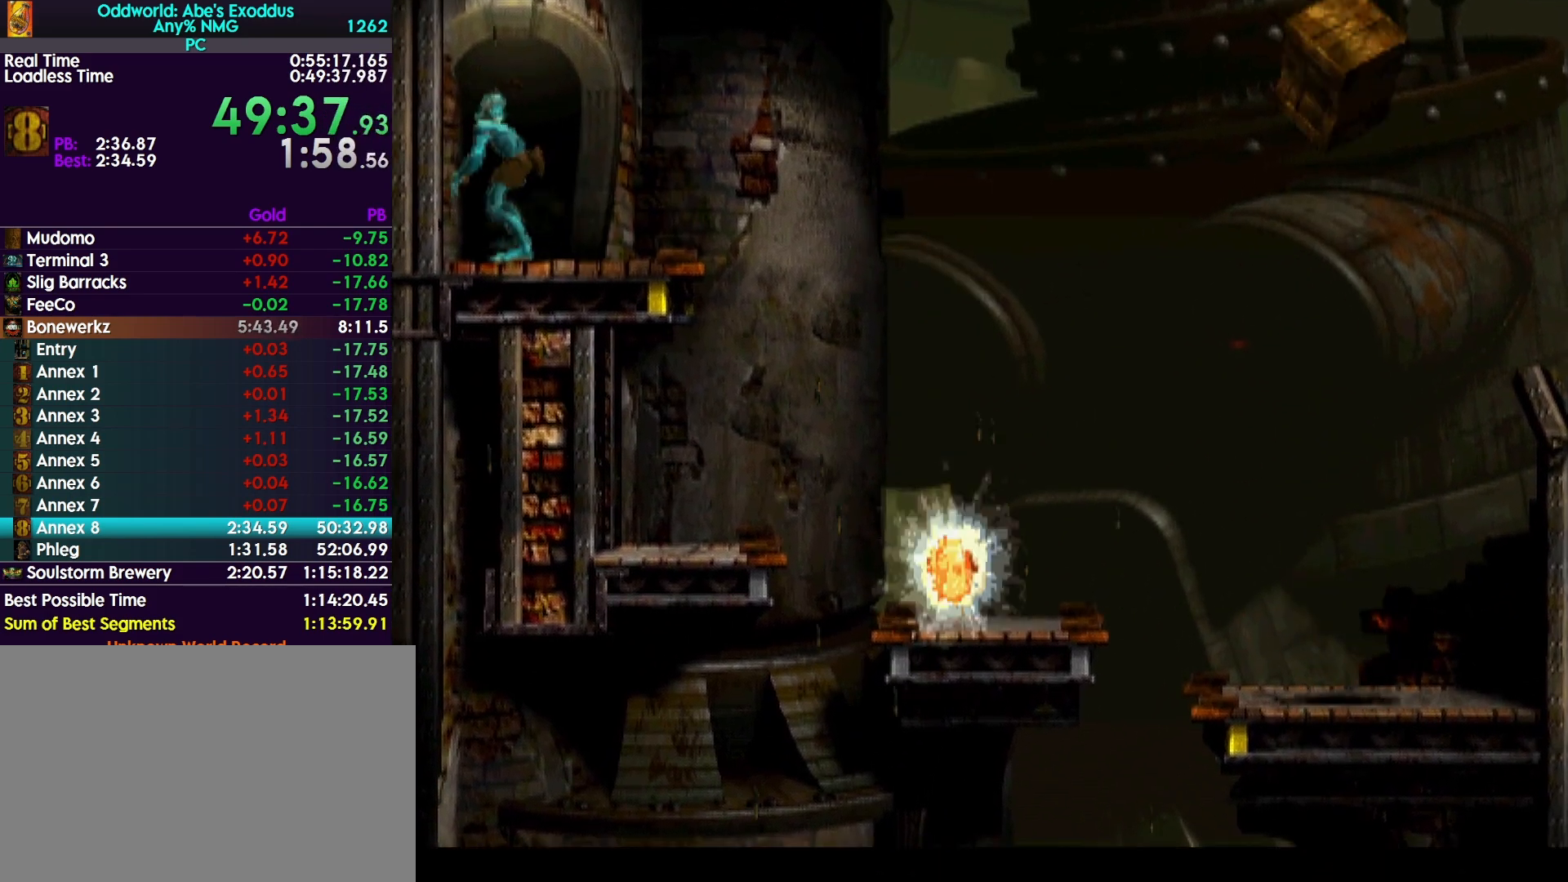
{"buttons": ["R1"], "events": [[167, "DPAD_UP", "up"], [367, "CROSS", "down"], [433, "R1", "down"], [500, "CROSS", "up"]]}
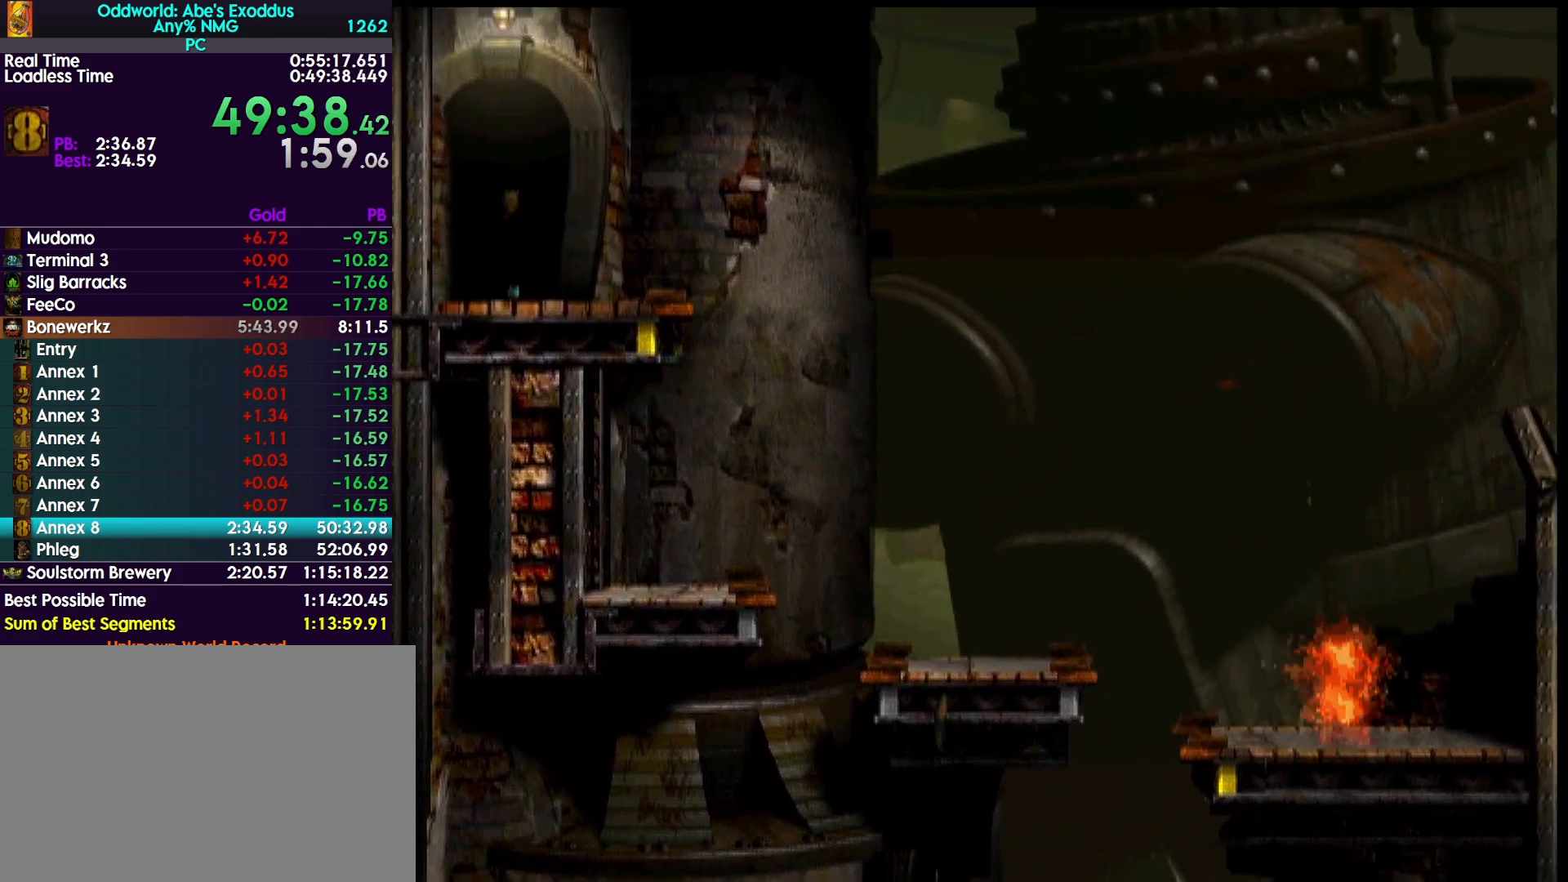
{"buttons": ["CROSS", "R1"], "events": [[100, "CROSS", "down"], [200, "CROSS", "up"], [300, "CROSS", "down"], [367, "CROSS", "up"], [433, "CROSS", "down"]]}
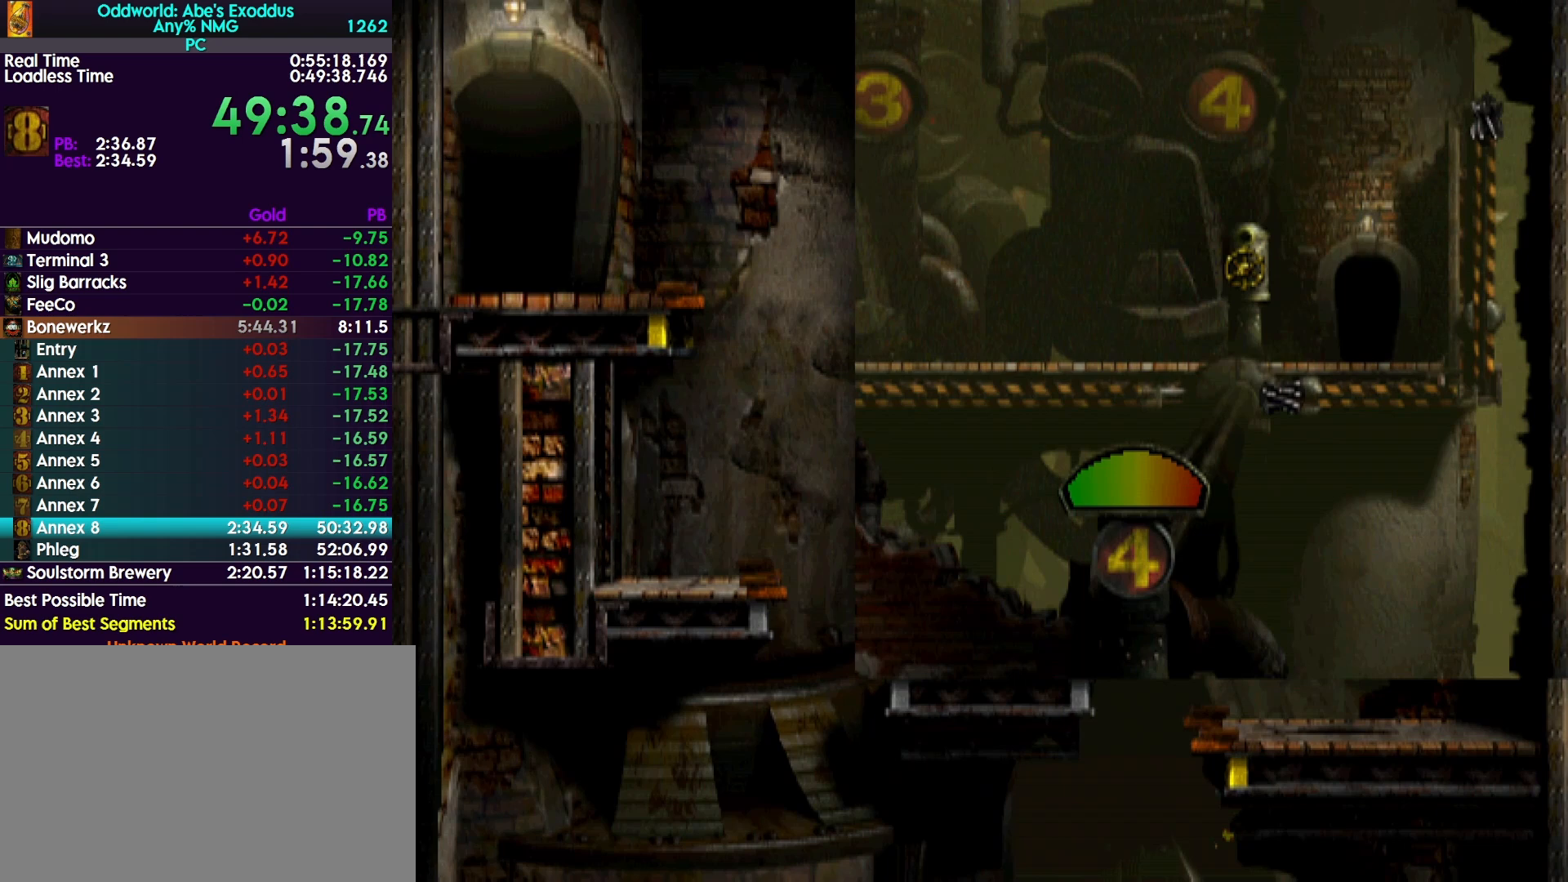
{"buttons": ["CROSS", "R1", "DPAD_LEFT"], "events": [[33, "CROSS", "up"], [100, "CROSS", "down"], [200, "CROSS", "up"], [300, "CROSS", "down"], [433, "DPAD_LEFT", "down"]]}
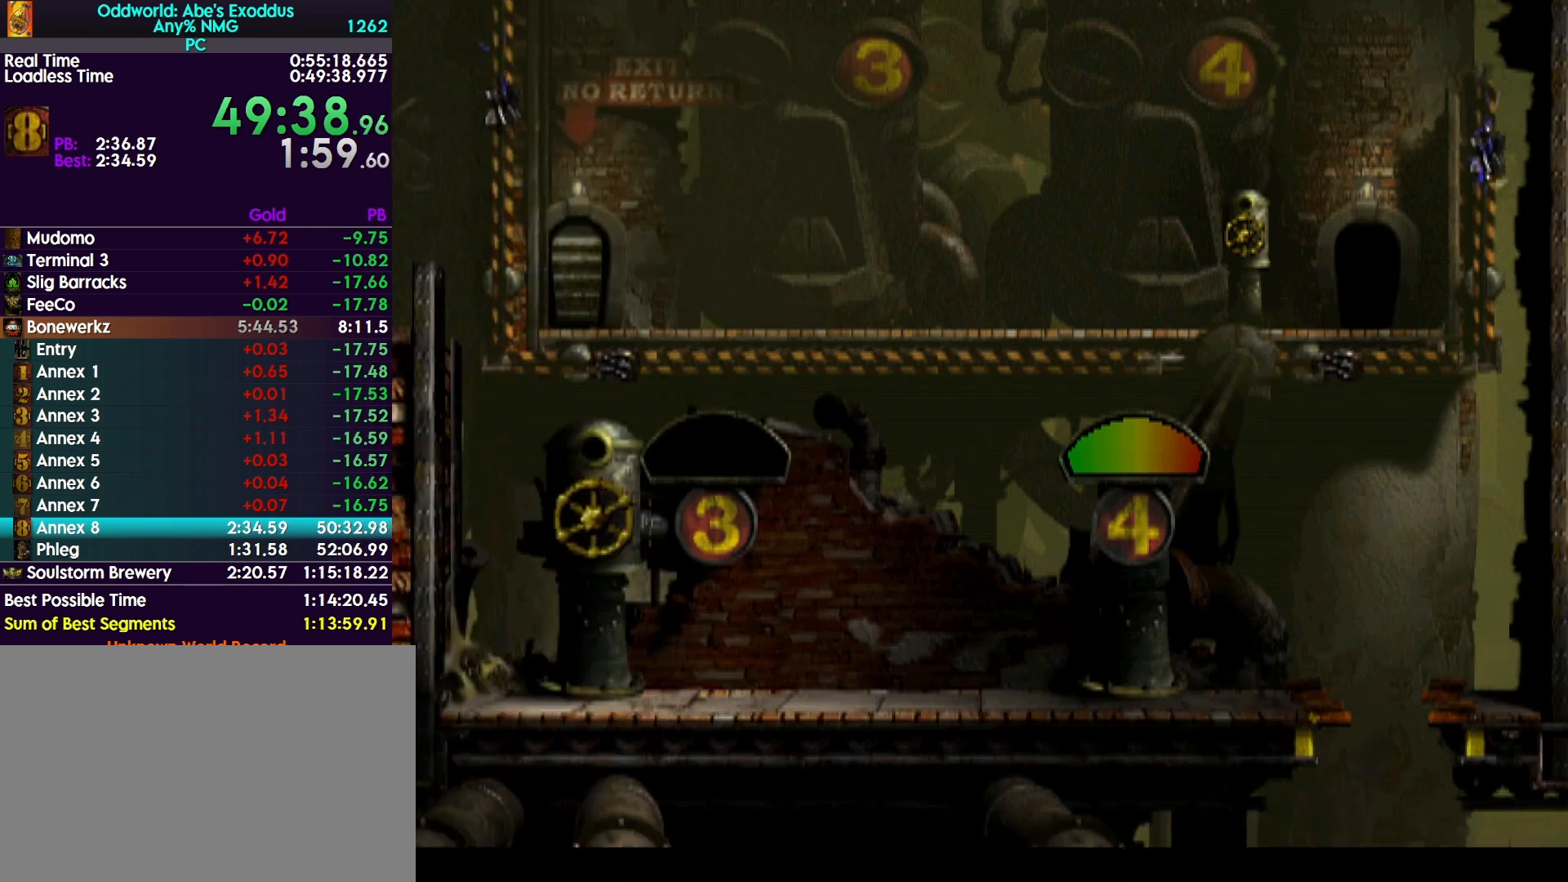
{"buttons": ["CROSS", "R1", "DPAD_LEFT"], "events": []}
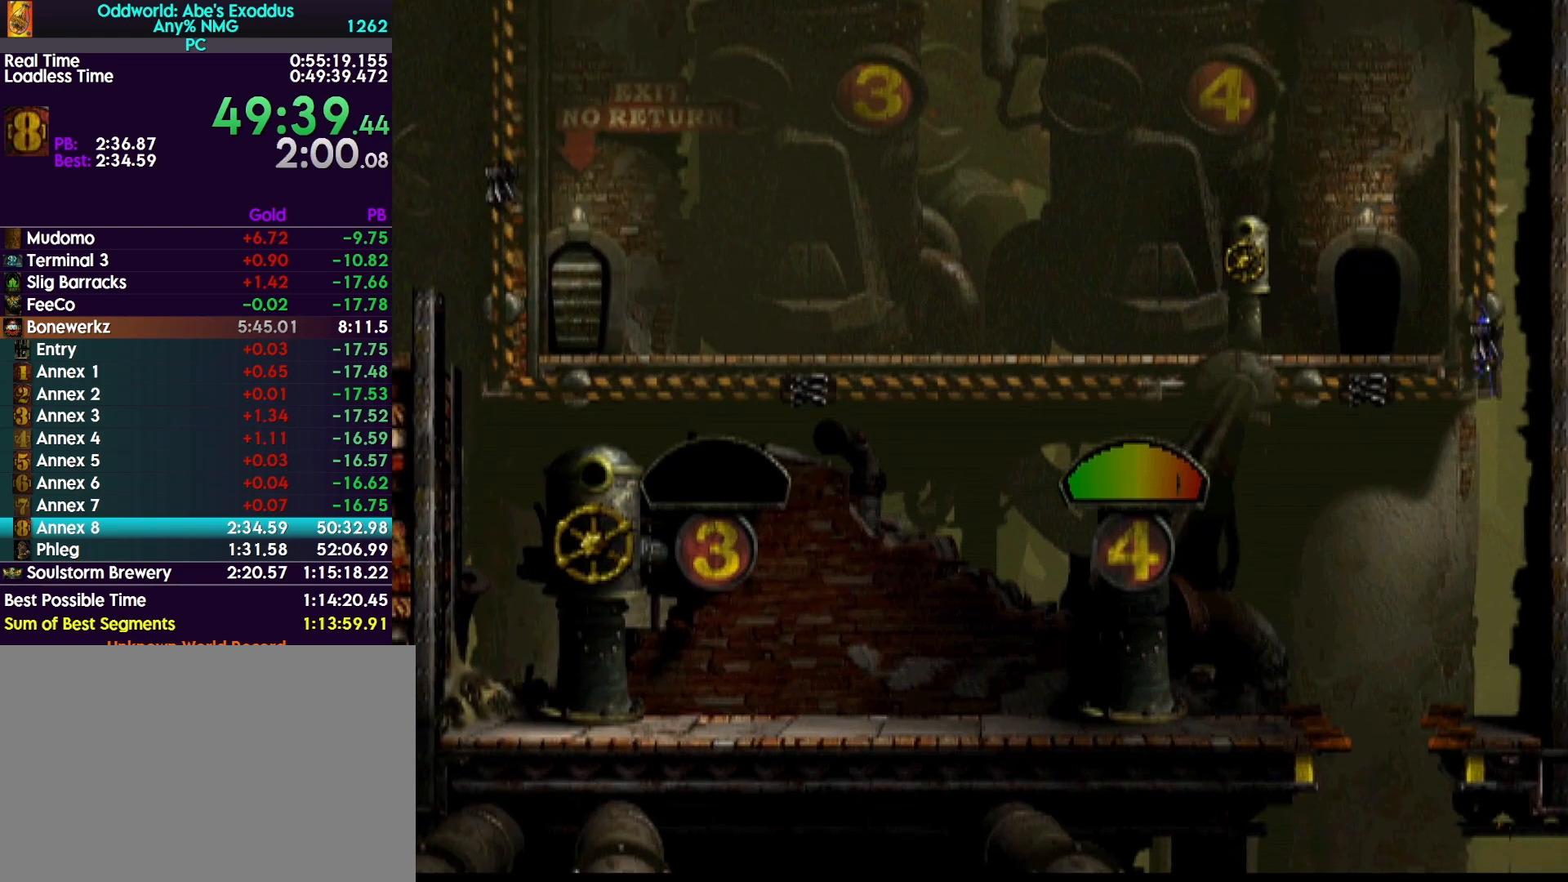
{"buttons": ["R1", "DPAD_LEFT"], "events": [[100, "CROSS", "up"]]}
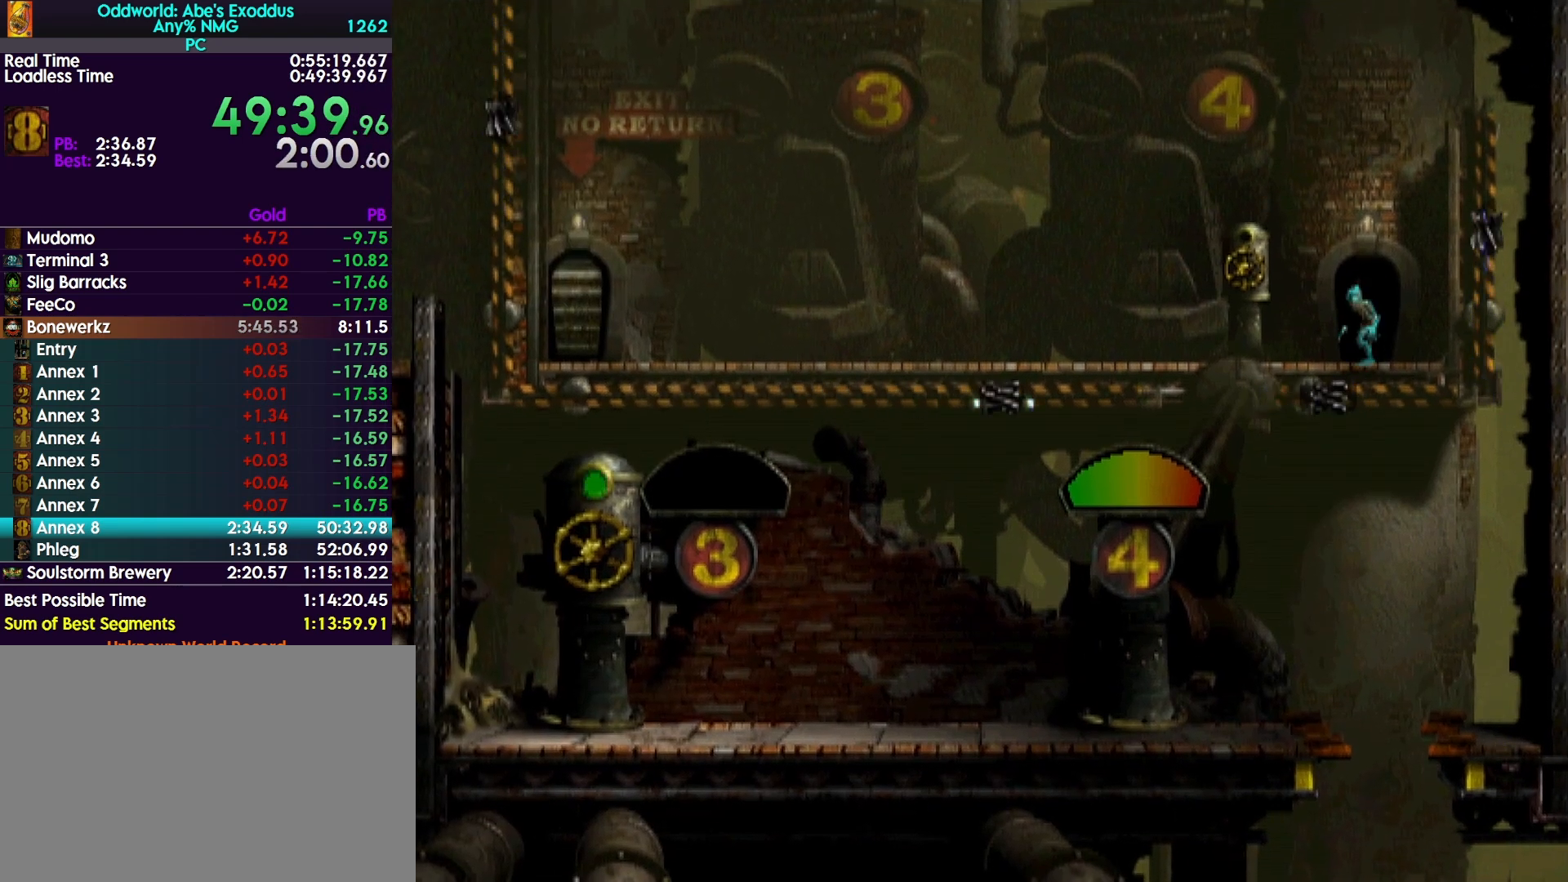
{"buttons": ["DPAD_LEFT"], "events": [[467, "R1", "up"]]}
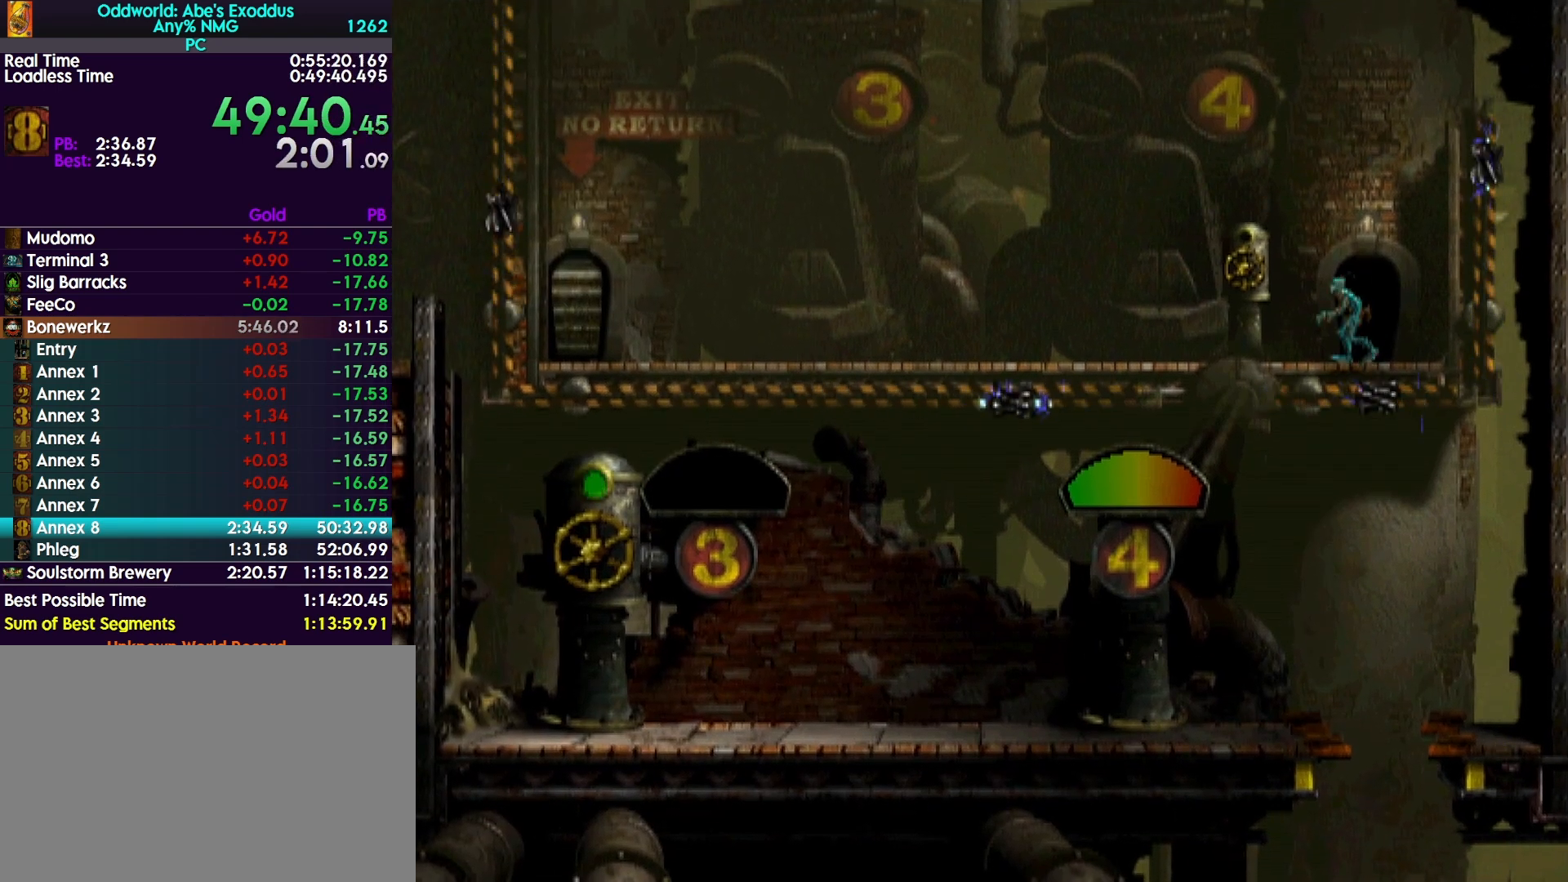
{"buttons": ["DPAD_UP"], "events": [[233, "DPAD_LEFT", "up"], [300, "DPAD_UP", "down"]]}
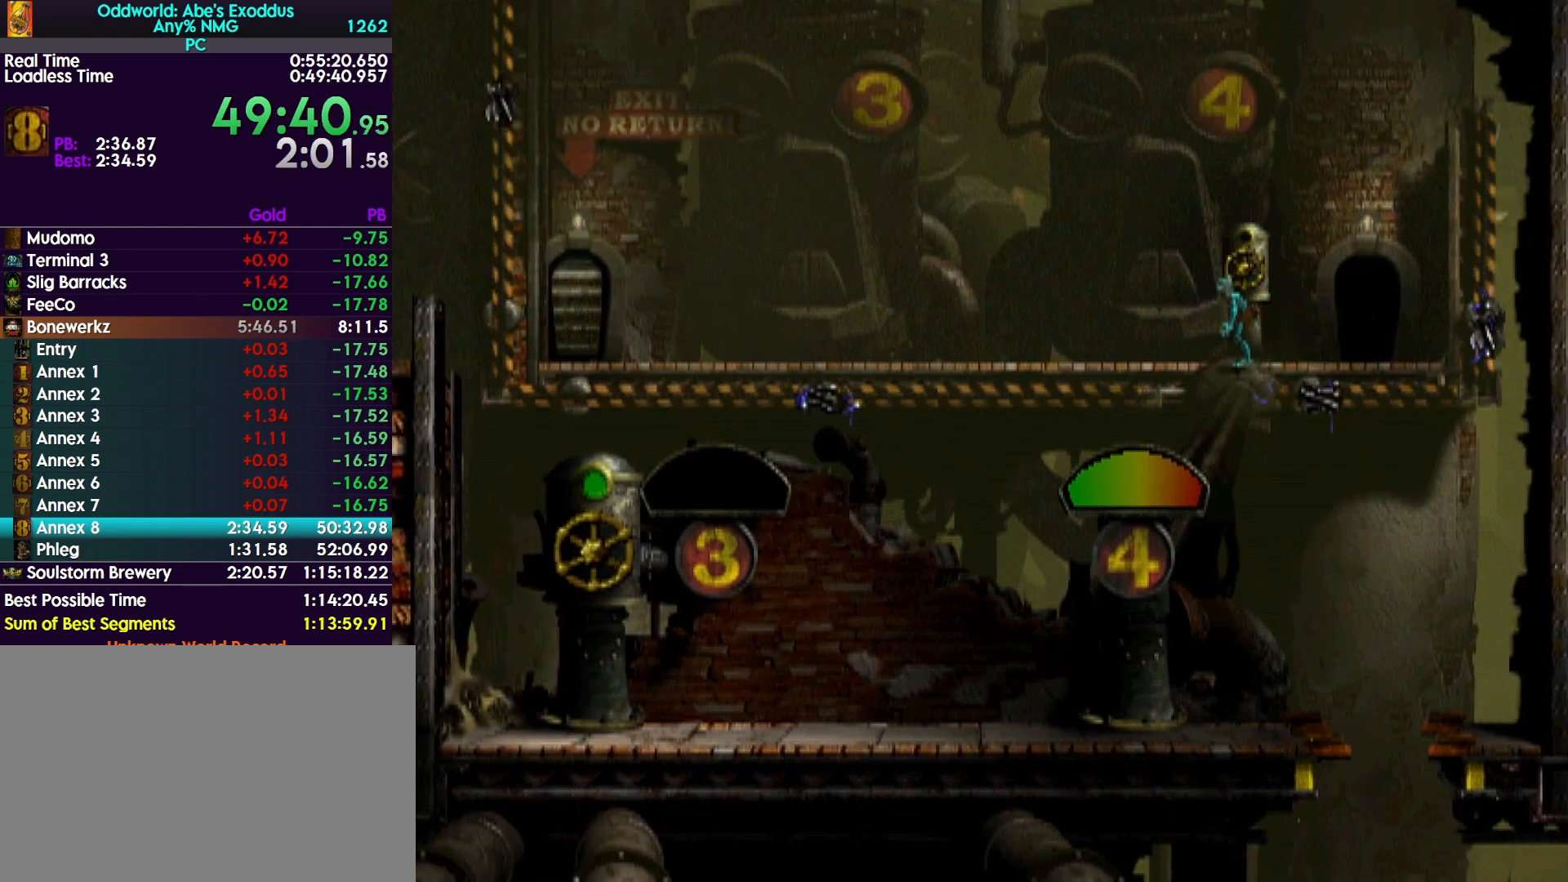
{"buttons": ["DPAD_UP"], "events": []}
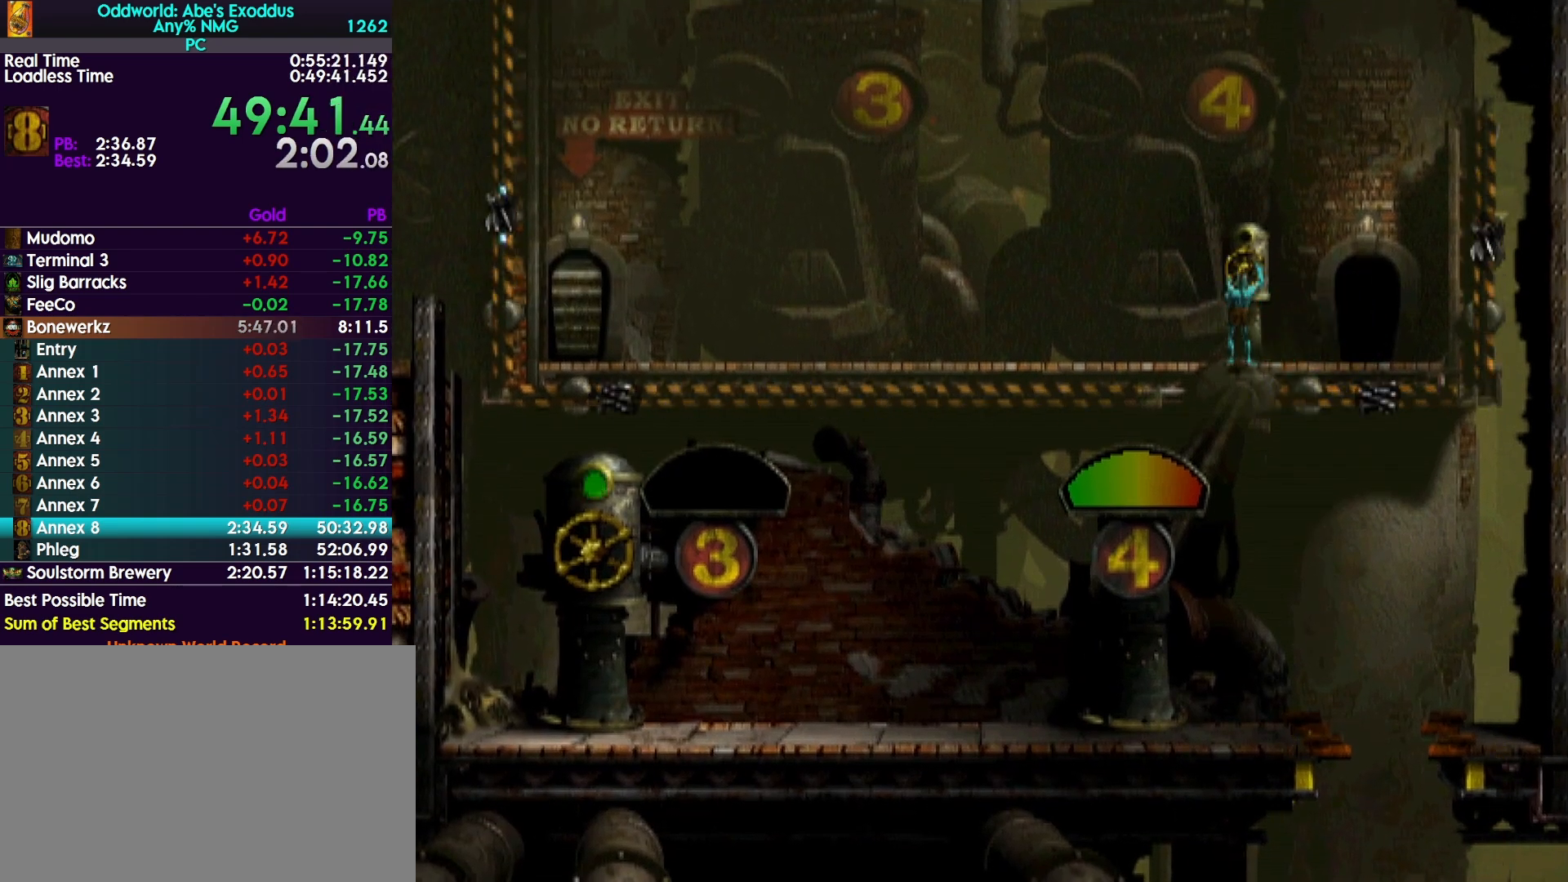
{"buttons": ["DPAD_UP"], "events": []}
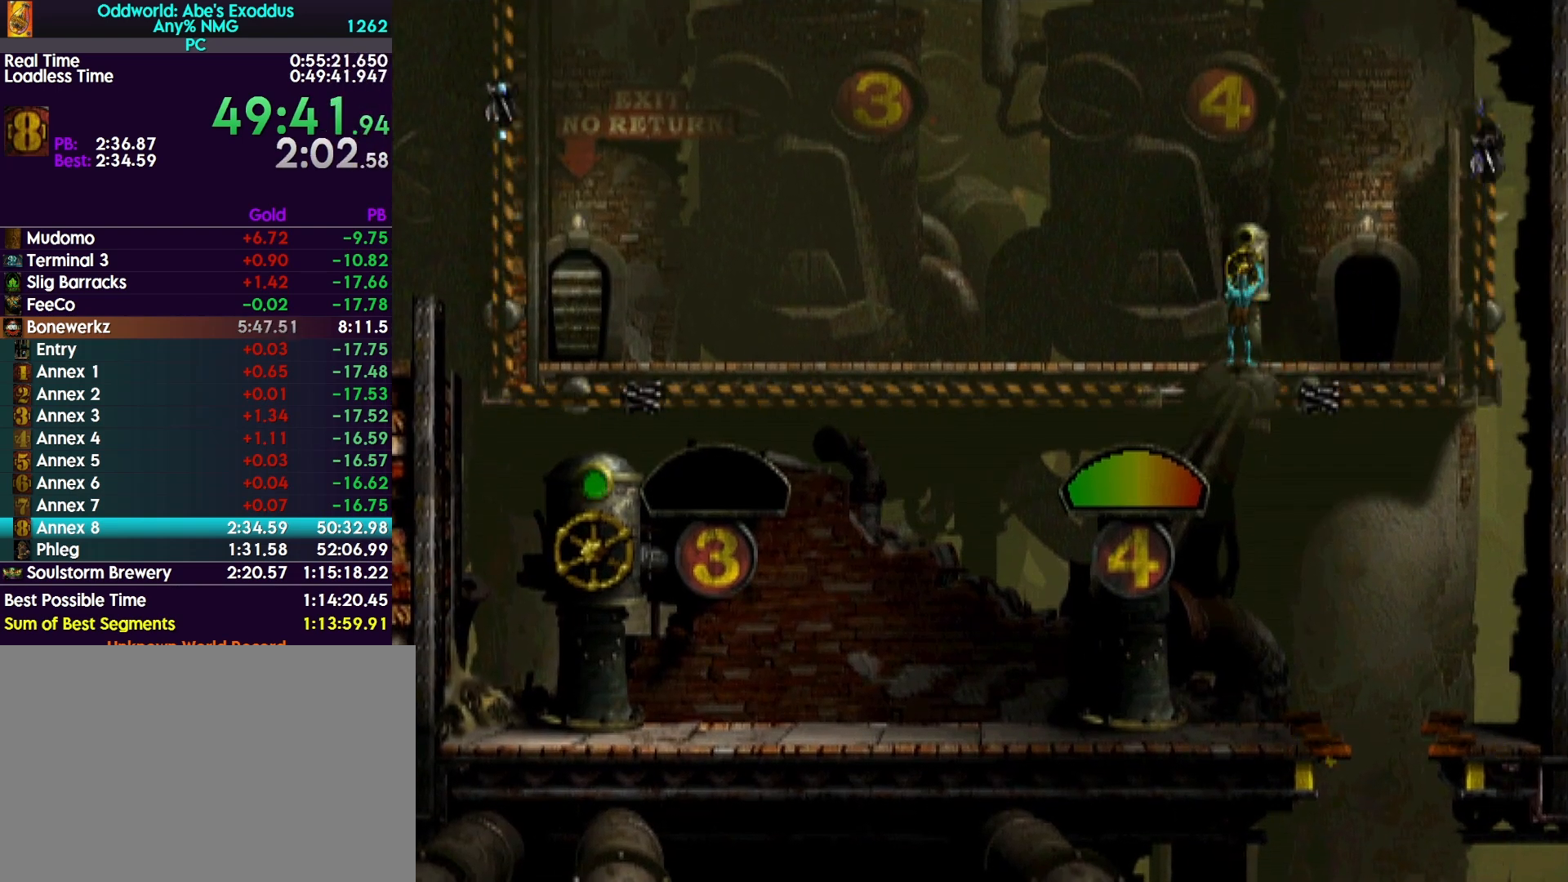
{"buttons": ["DPAD_UP"], "events": []}
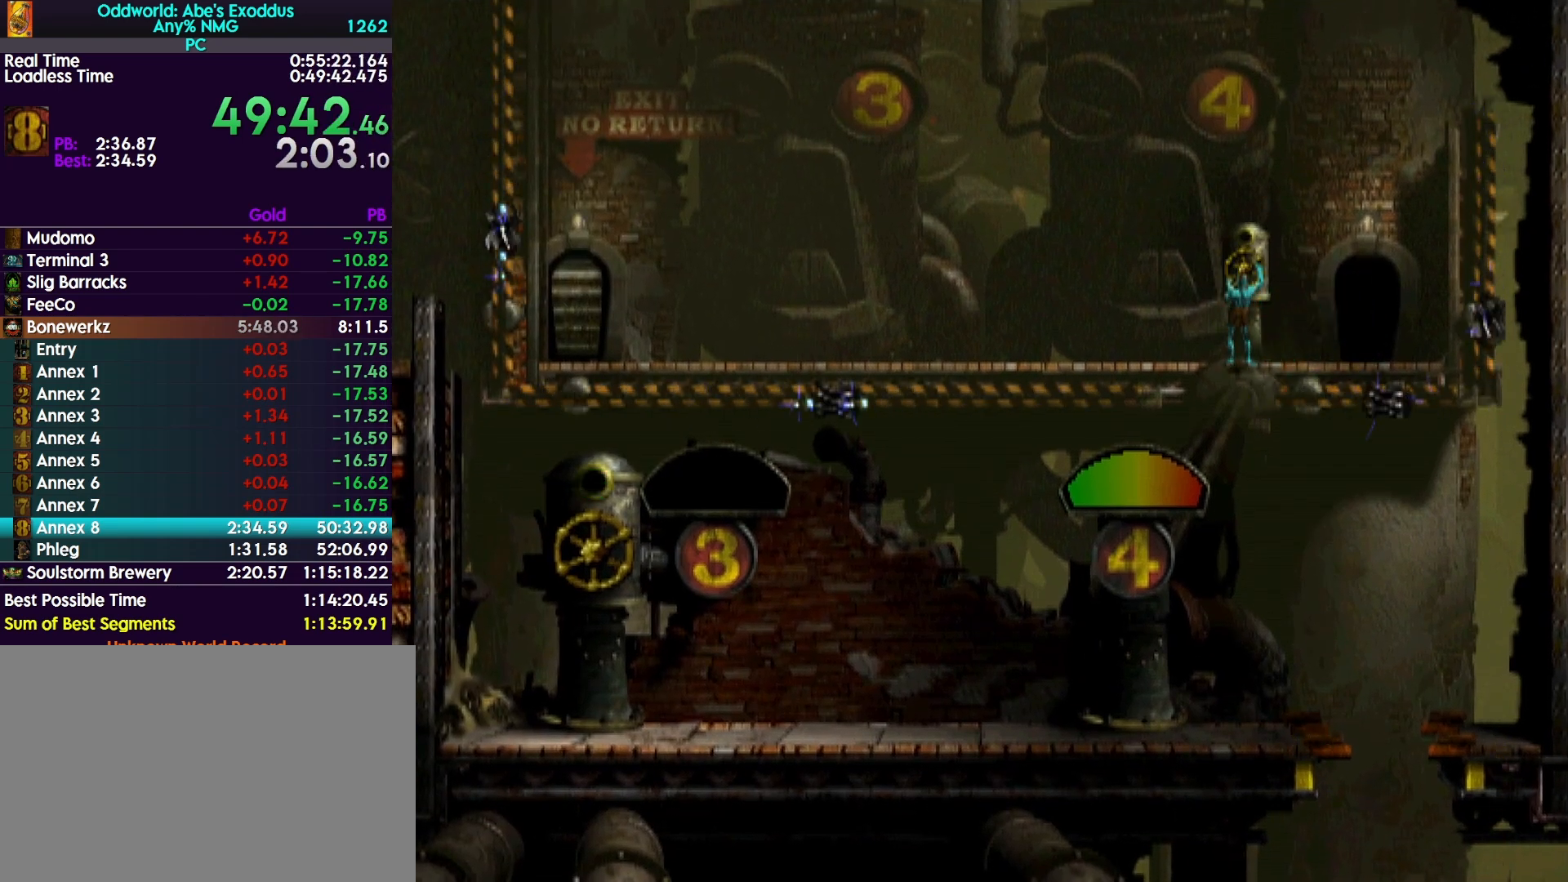
{"buttons": ["DPAD_UP"], "events": []}
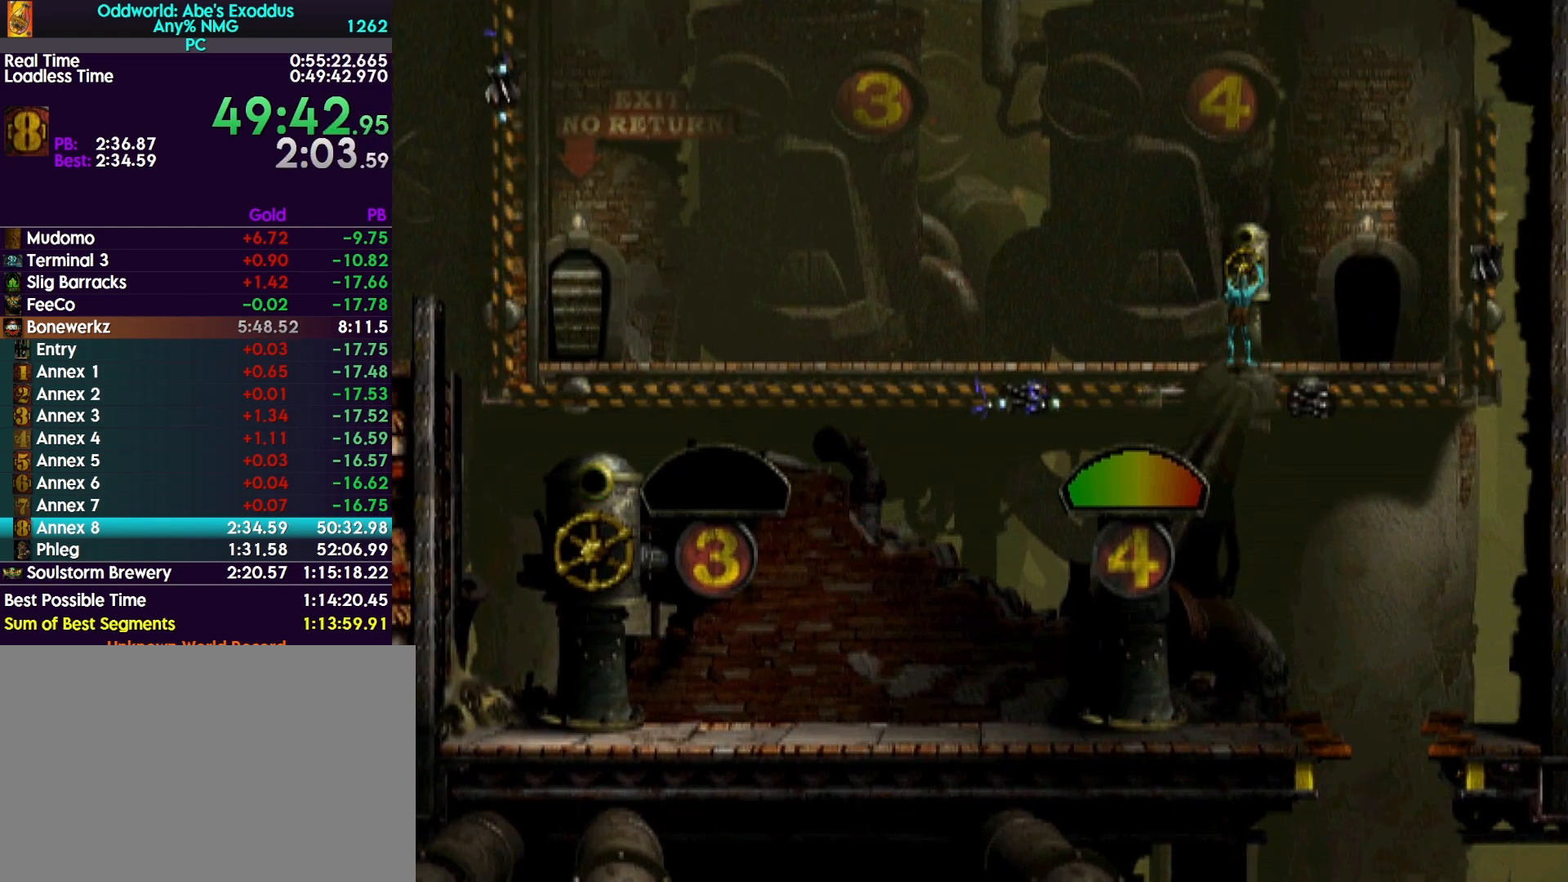
{"buttons": ["DPAD_UP"], "events": []}
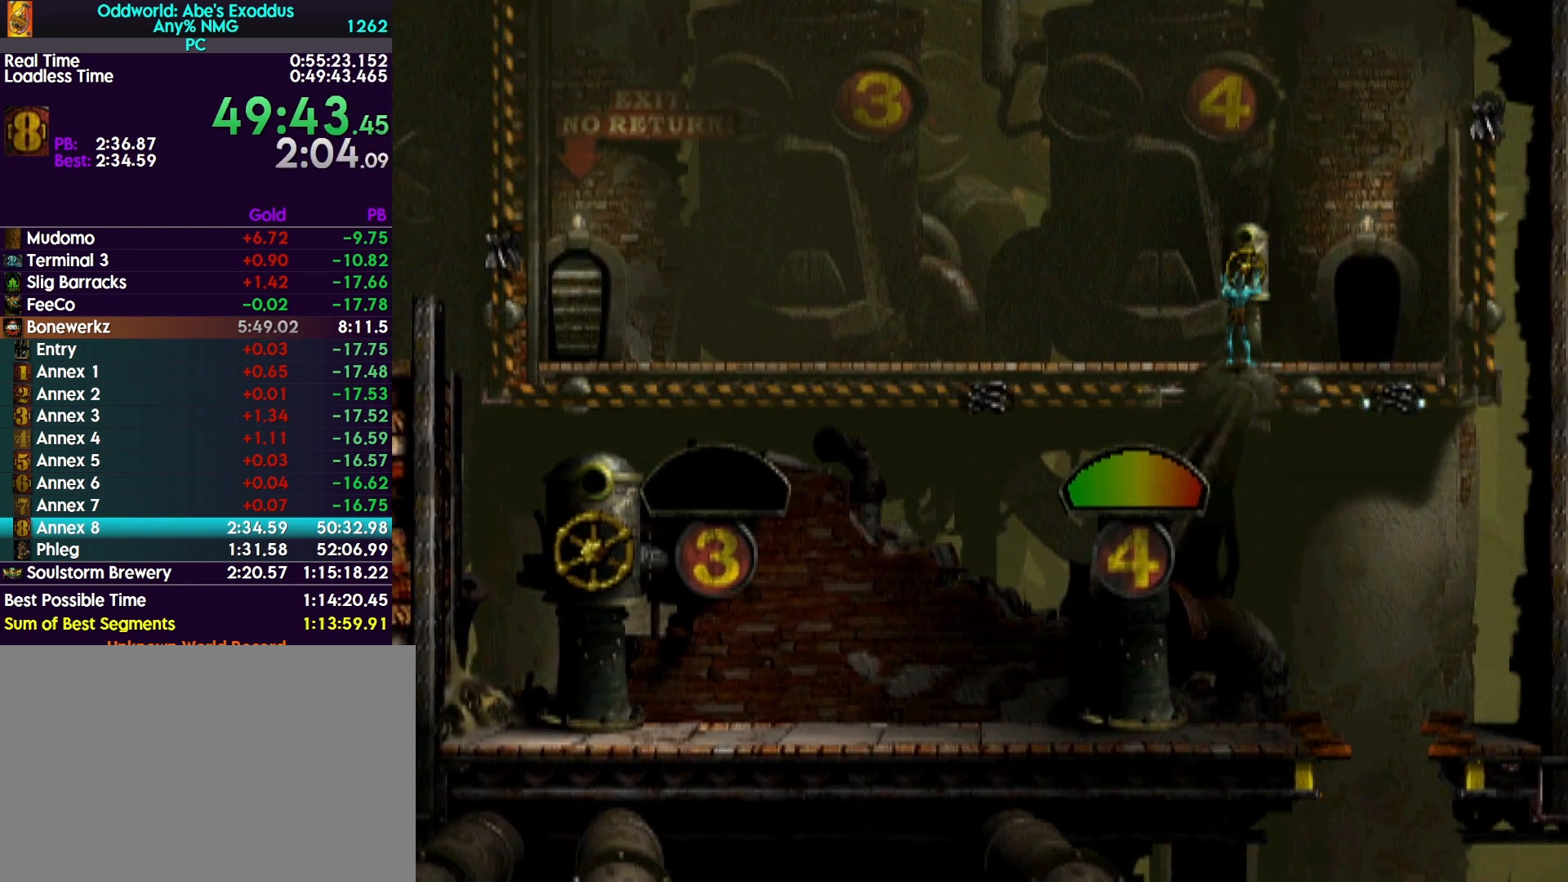
{"buttons": ["R1", "DPAD_RIGHT"], "events": [[33, "DPAD_UP", "up"], [100, "DPAD_RIGHT", "down"], [100, "R1", "down"]]}
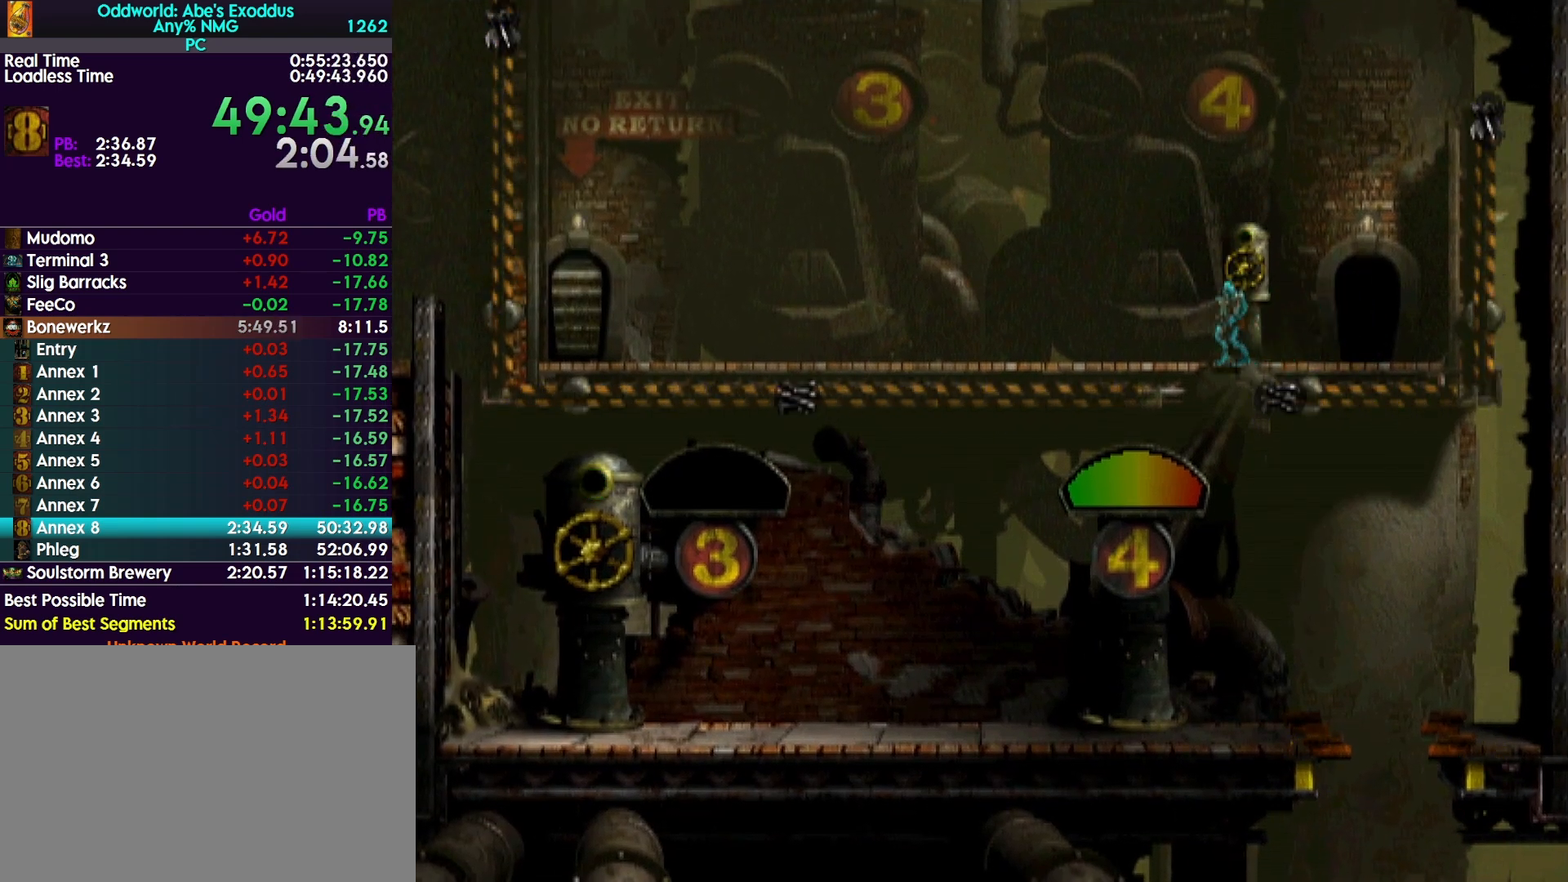
{"buttons": ["R1", "DPAD_UP"], "events": [[67, "DPAD_RIGHT", "up"], [100, "DPAD_UP", "down"]]}